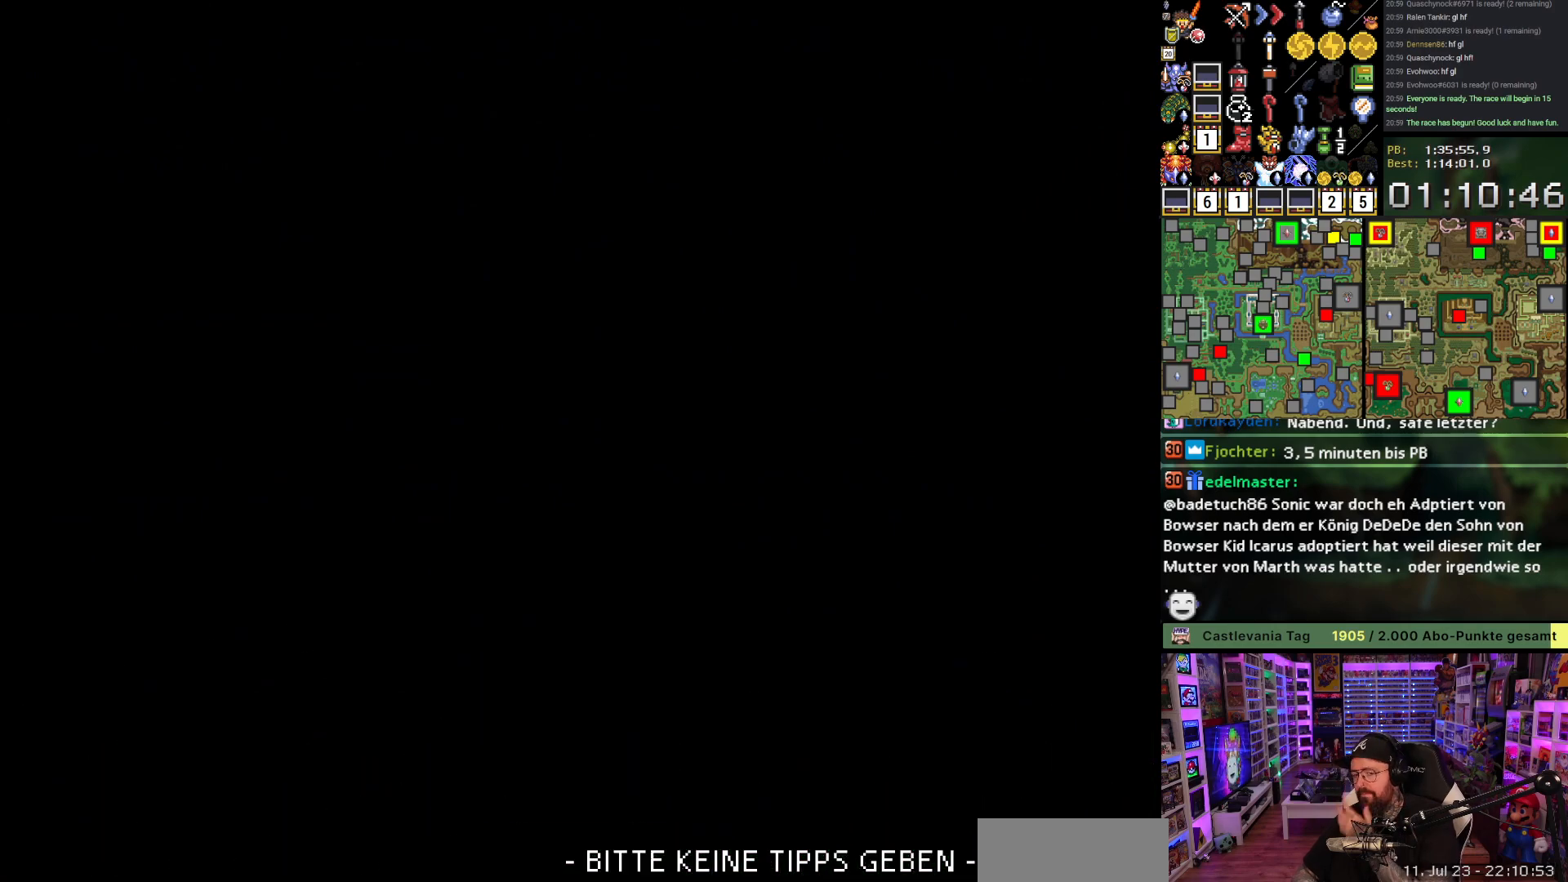
Gameplay with a controller (Nintendo layout); each line is a JSON object with the inputs held at the frame after it. "events" lists button and stick changes between this image and that frame as [ms after this image, input, new state], when the widget could be followed in between. Not read: L3 R3.
{"buttons": ["A"], "events": [[367, "A", "up"], [400, "A", "down"]]}
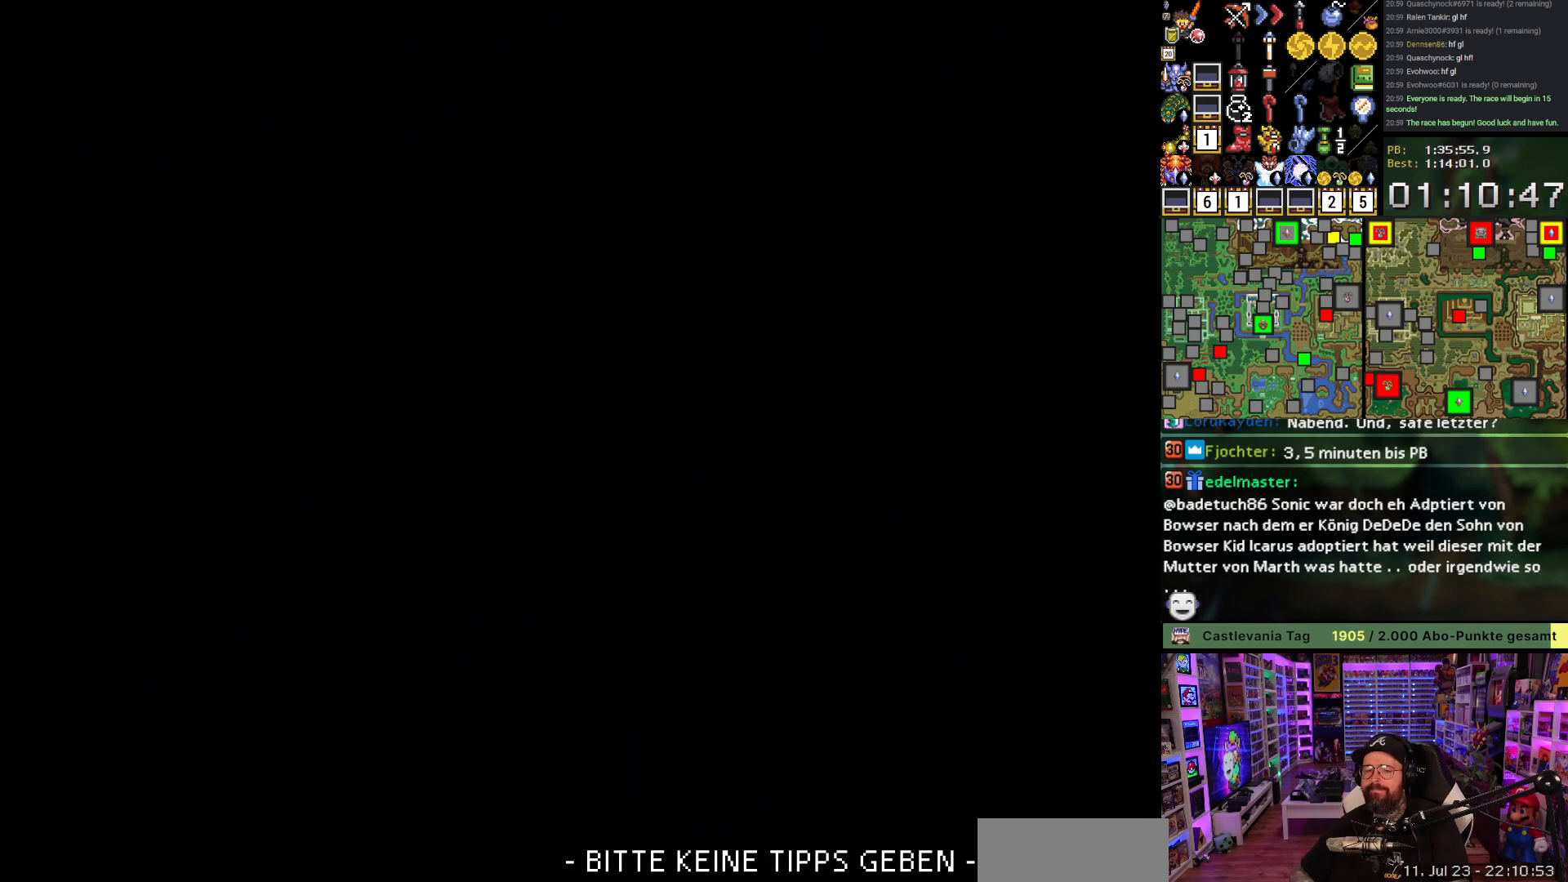
{"buttons": ["A"], "events": [[17, "A", "up"], [100, "A", "down"], [217, "A", "up"], [283, "A", "down"], [433, "A", "up"], [483, "A", "down"]]}
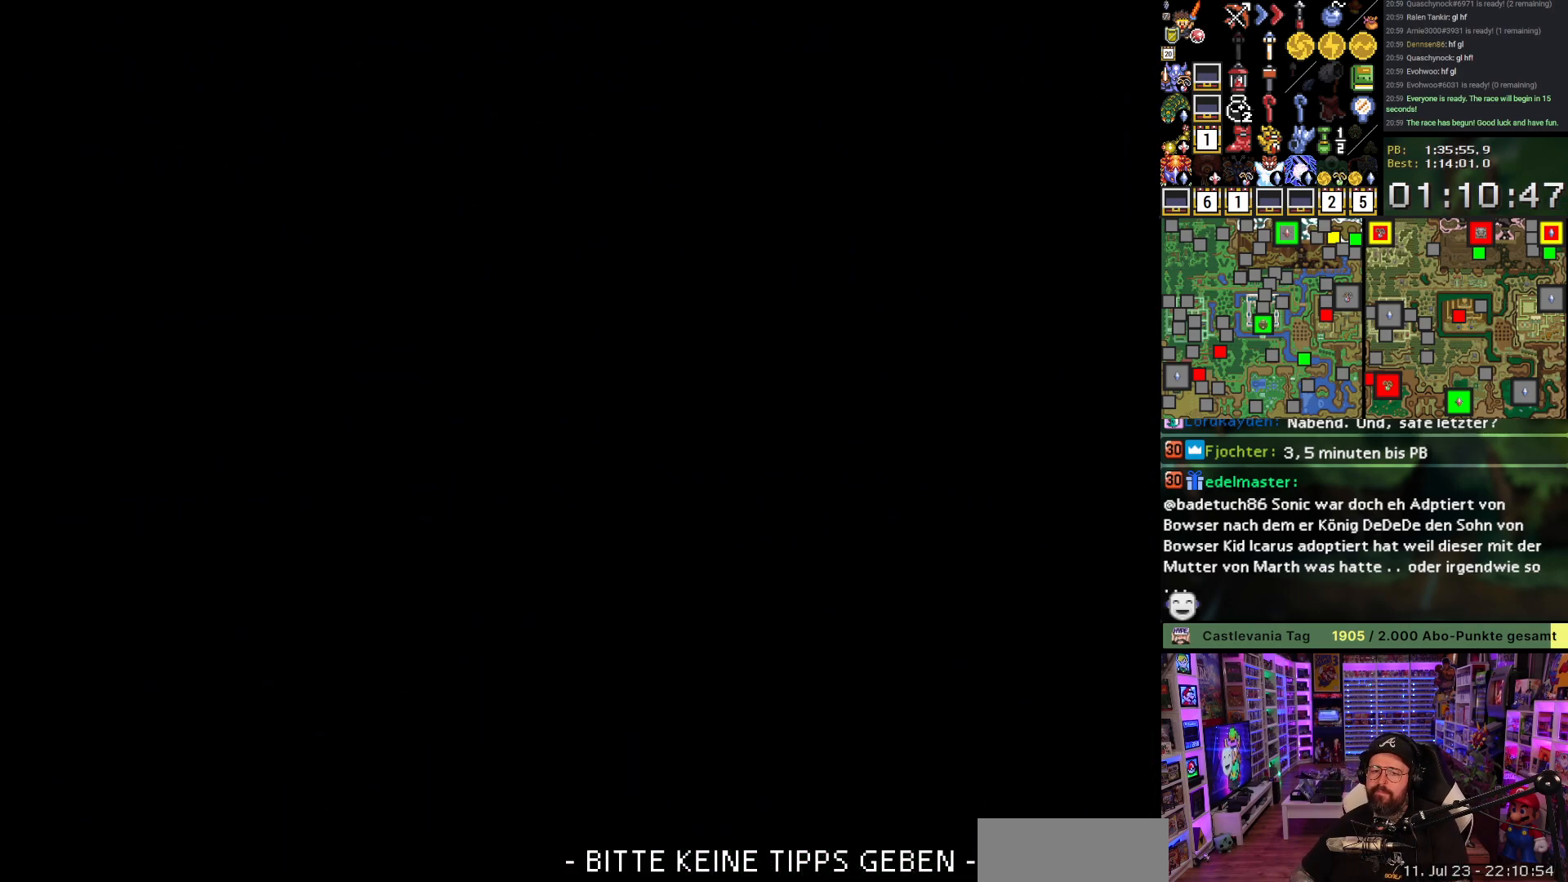
{"buttons": ["DPAD_DOWN"], "events": [[67, "A", "up"], [100, "DPAD_DOWN", "down"], [150, "A", "down"], [250, "A", "up"], [350, "A", "down"], [433, "A", "up"]]}
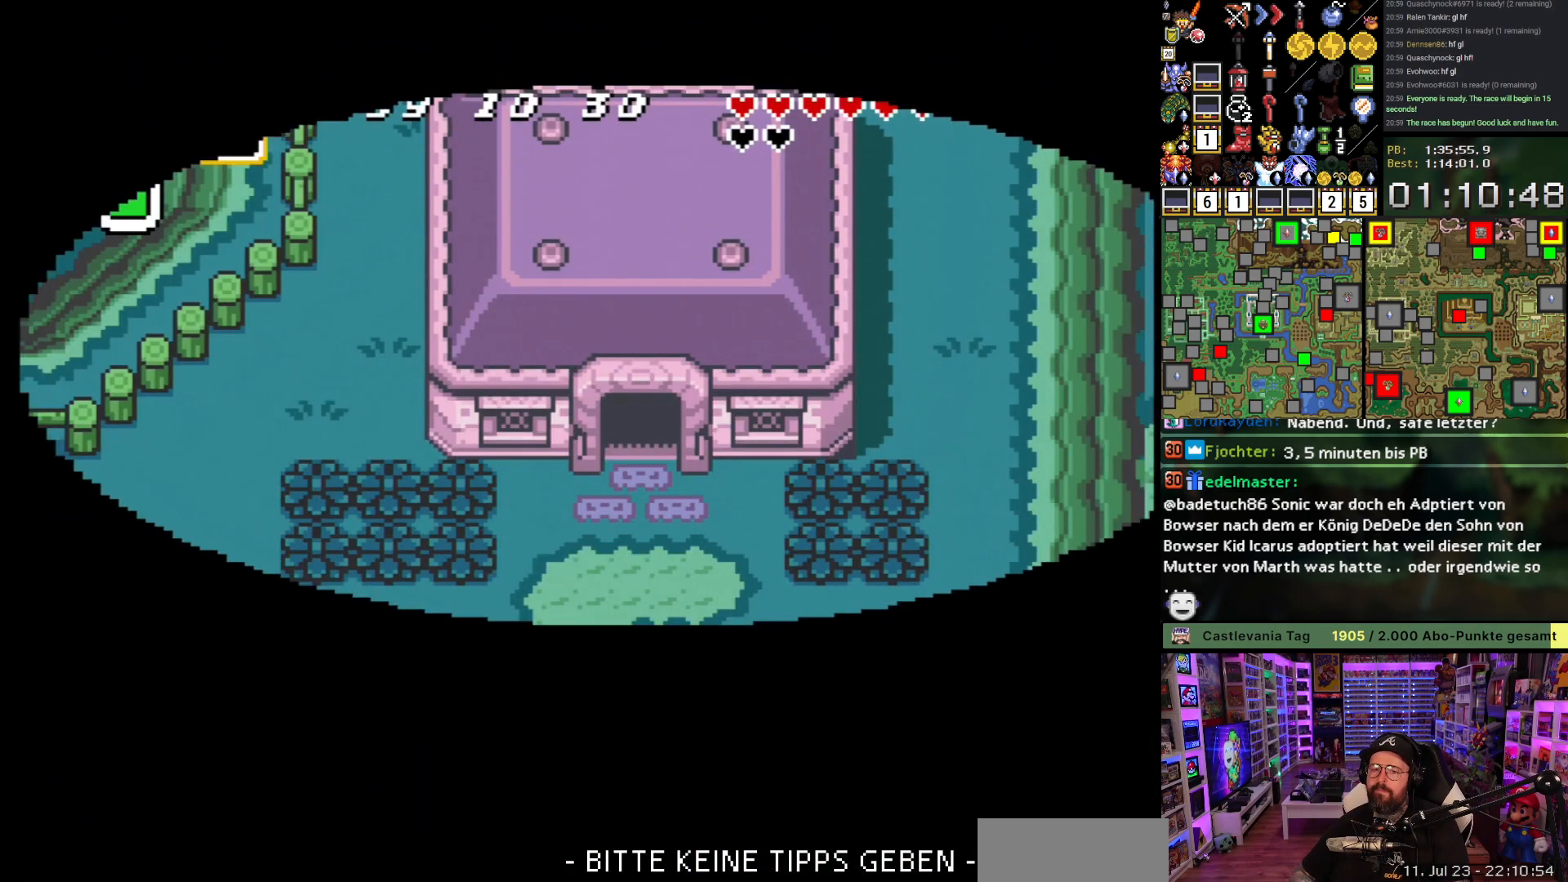
{"buttons": ["DPAD_DOWN"], "events": [[17, "A", "down"], [133, "A", "up"], [267, "A", "down"], [300, "A", "up"]]}
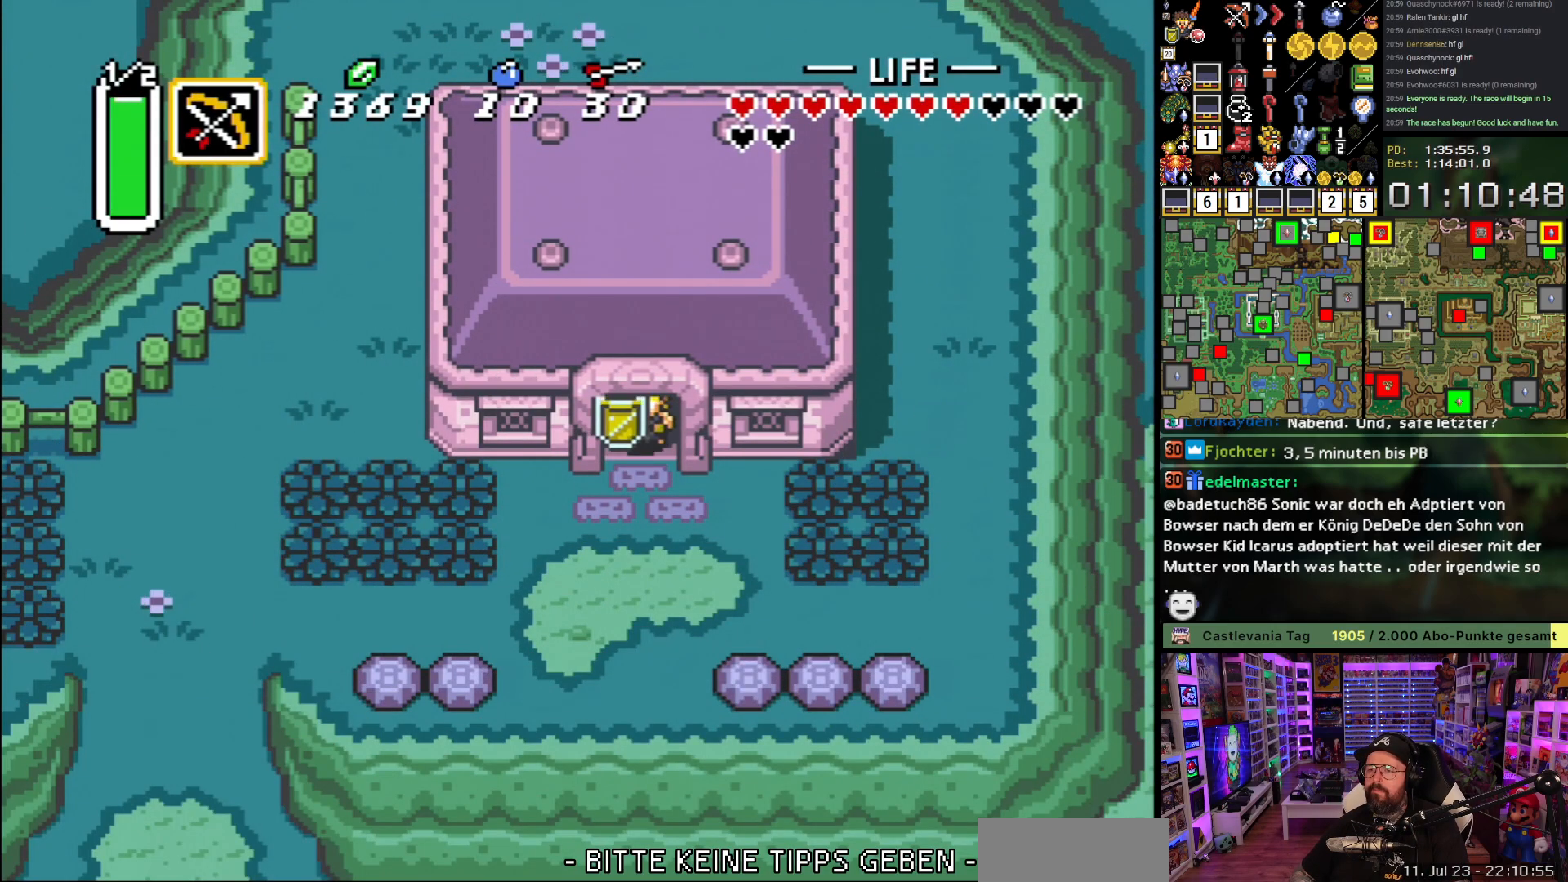
{"buttons": ["A", "L1"], "events": [[117, "A", "down"], [283, "DPAD_DOWN", "up"], [350, "L1", "down"], [400, "L1", "up"], [467, "L1", "down"]]}
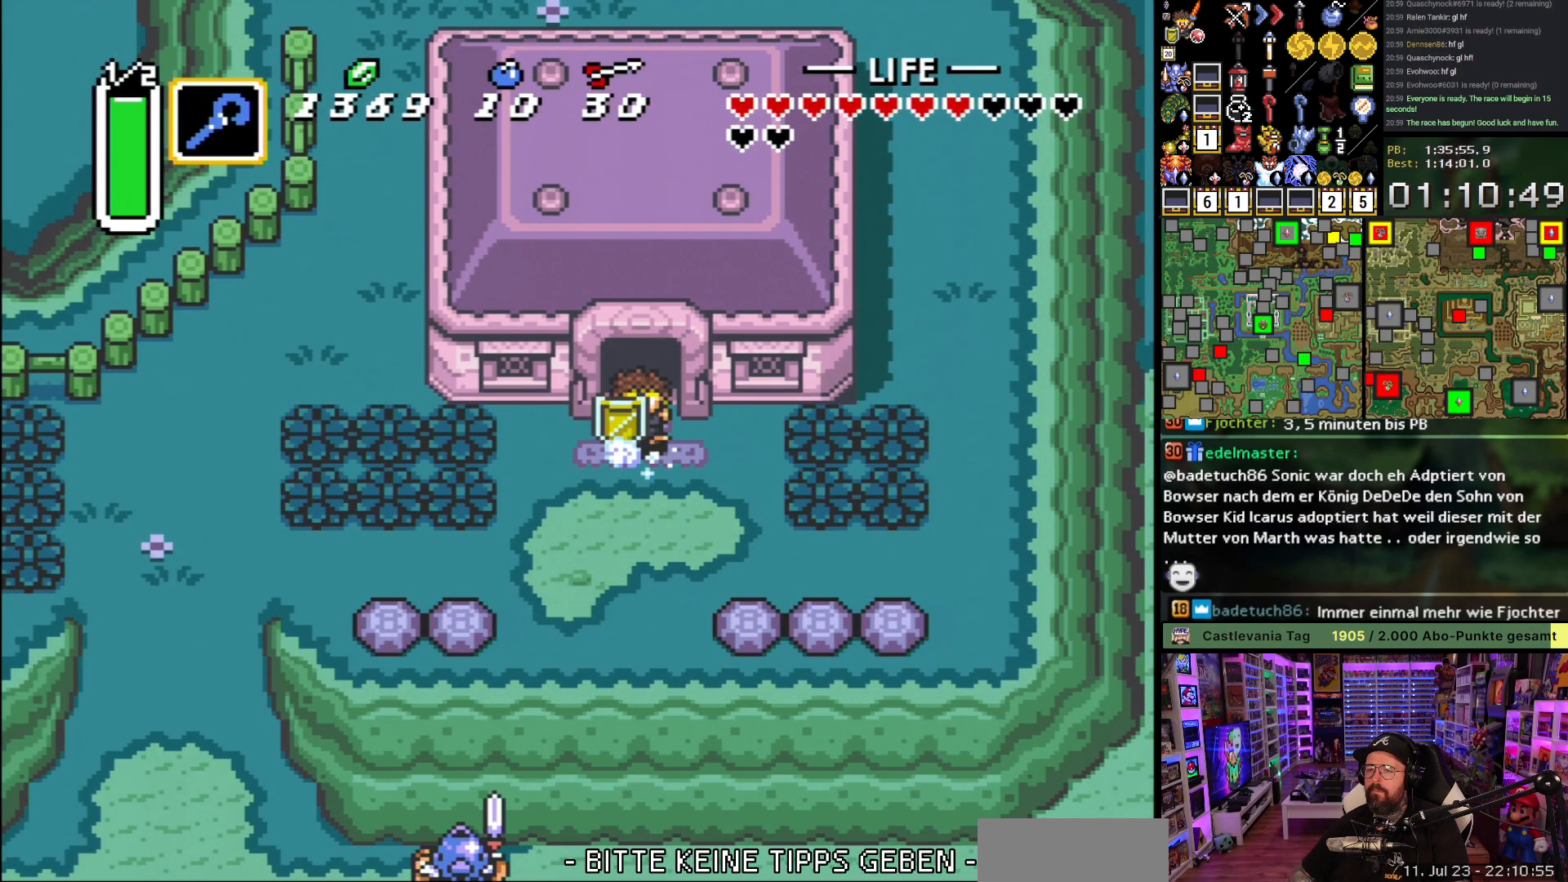
{"buttons": ["A", "L1", "DPAD_DOWN"], "events": [[33, "L1", "up"], [100, "L1", "down"], [133, "L1", "up"], [183, "L1", "down"], [250, "L1", "up"], [317, "L1", "down"], [400, "L1", "up"], [467, "L1", "down"], [500, "DPAD_DOWN", "down"]]}
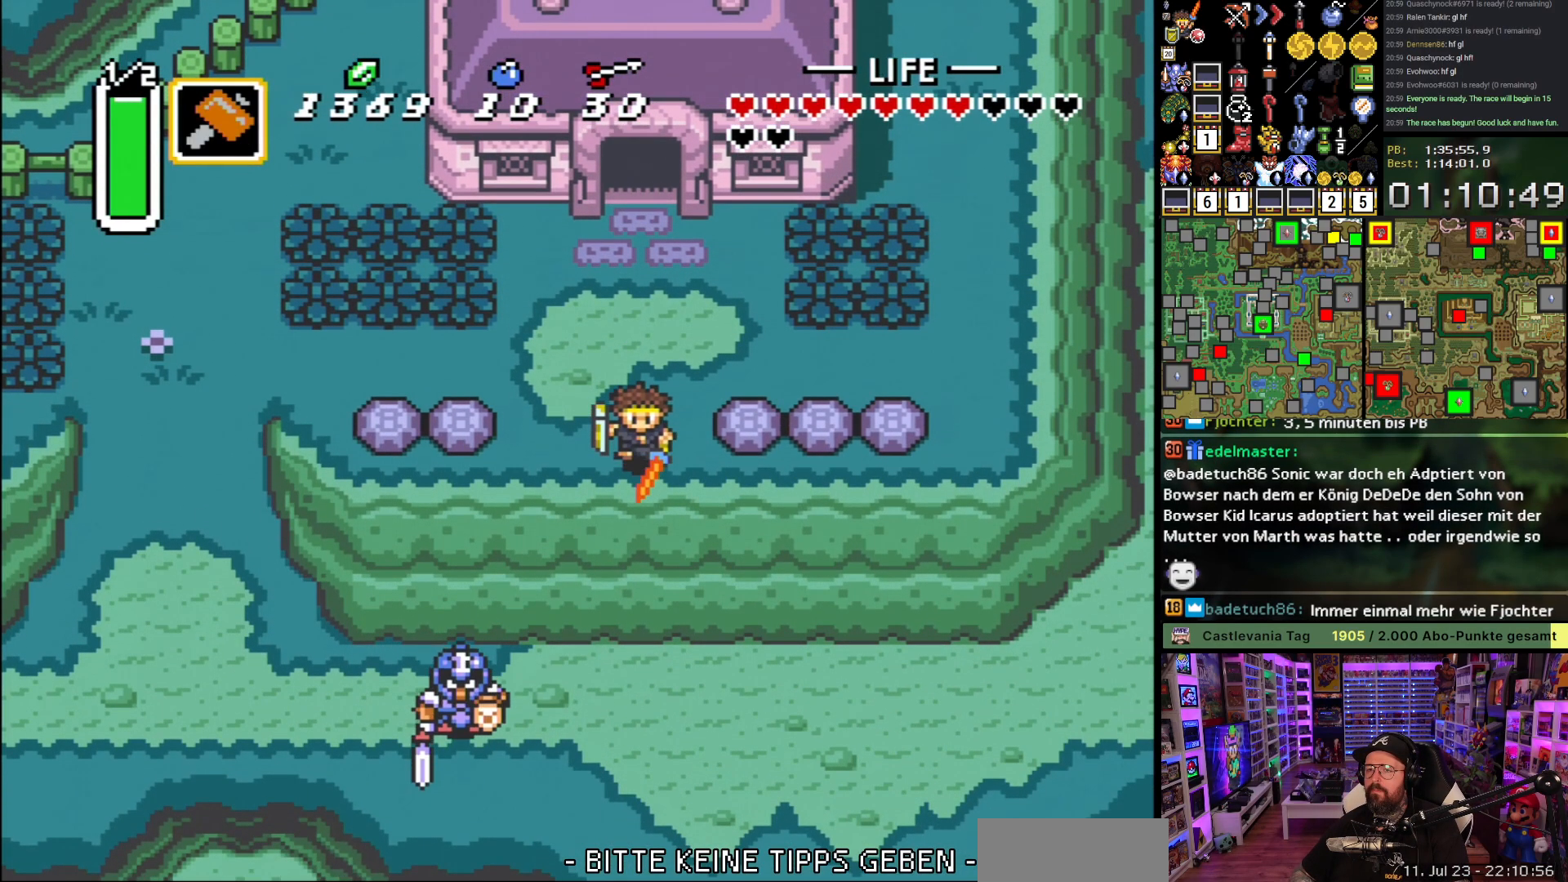
{"buttons": ["DPAD_DOWN"], "events": [[17, "L1", "up"], [133, "A", "up"]]}
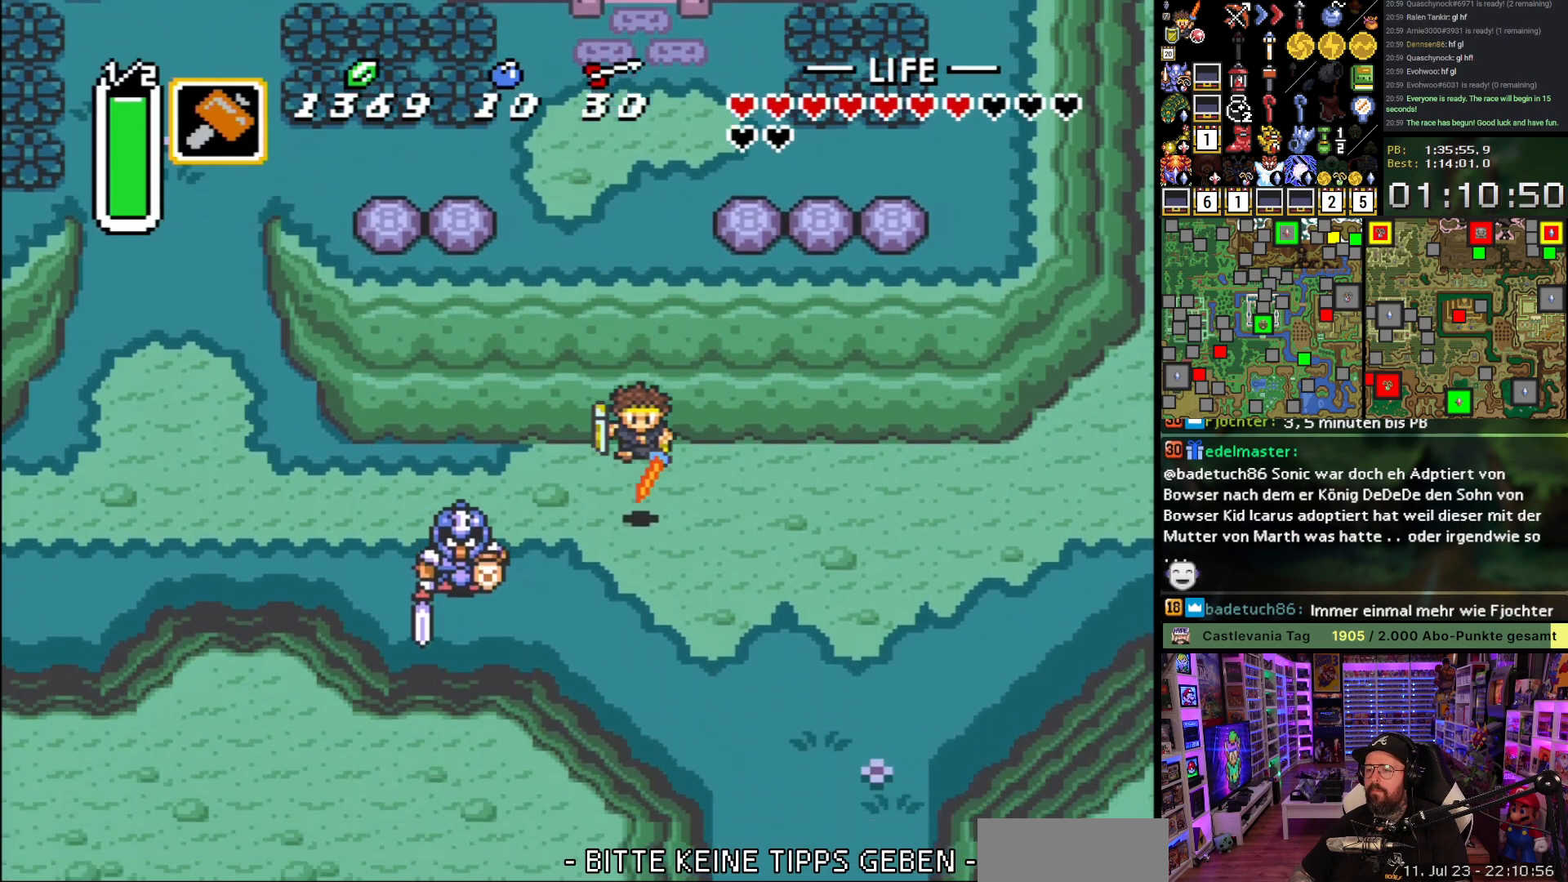
{"buttons": ["A"], "events": [[133, "A", "down"], [417, "DPAD_DOWN", "up"]]}
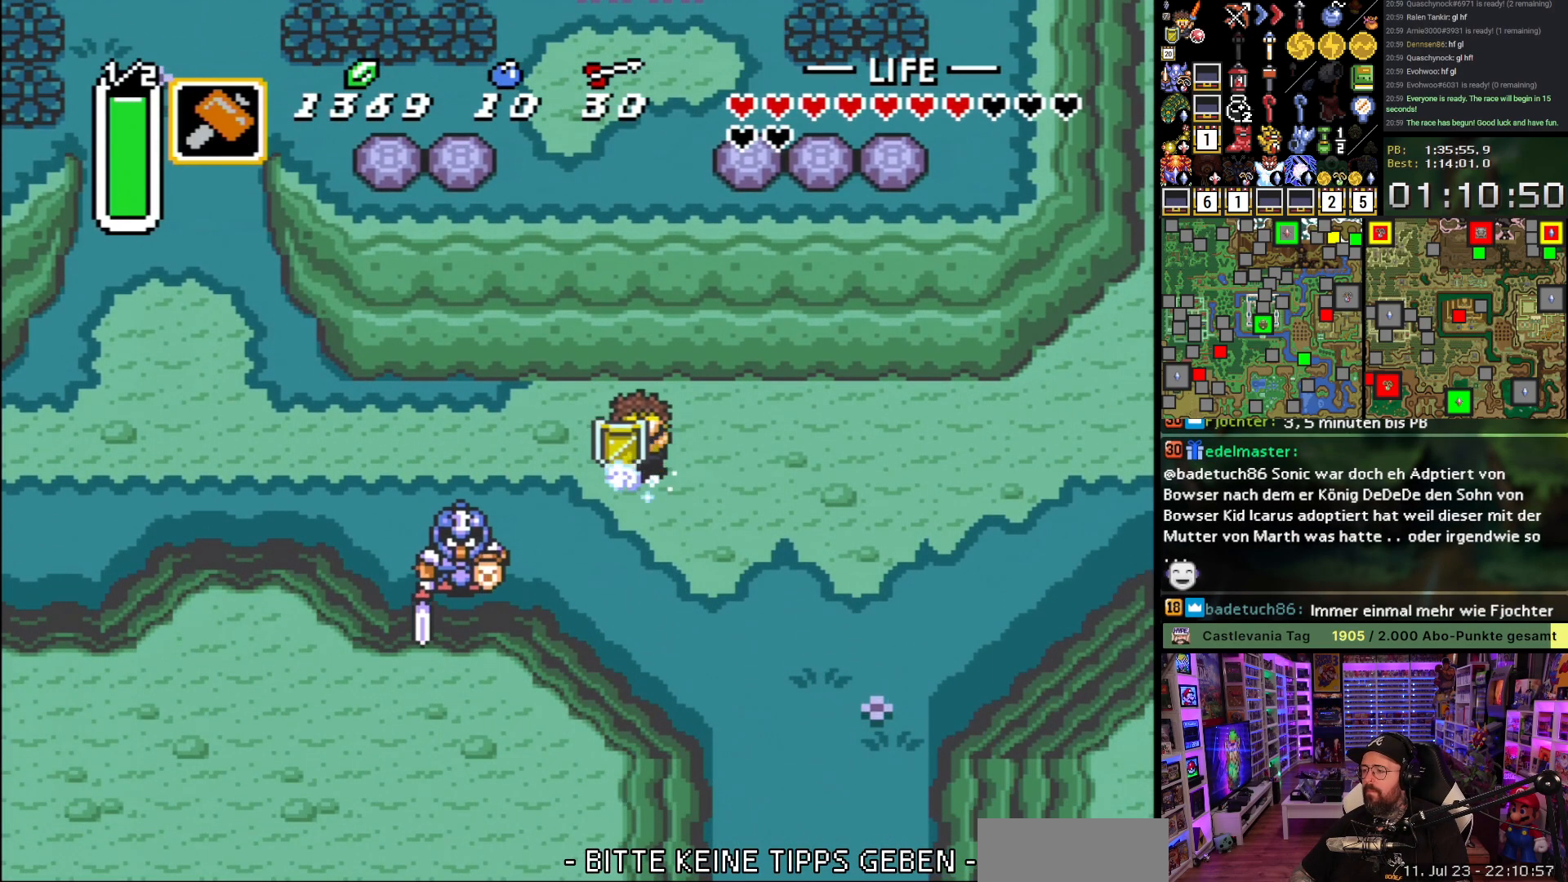
{"buttons": ["A"], "events": [[450, "L1", "down"], [500, "L1", "up"]]}
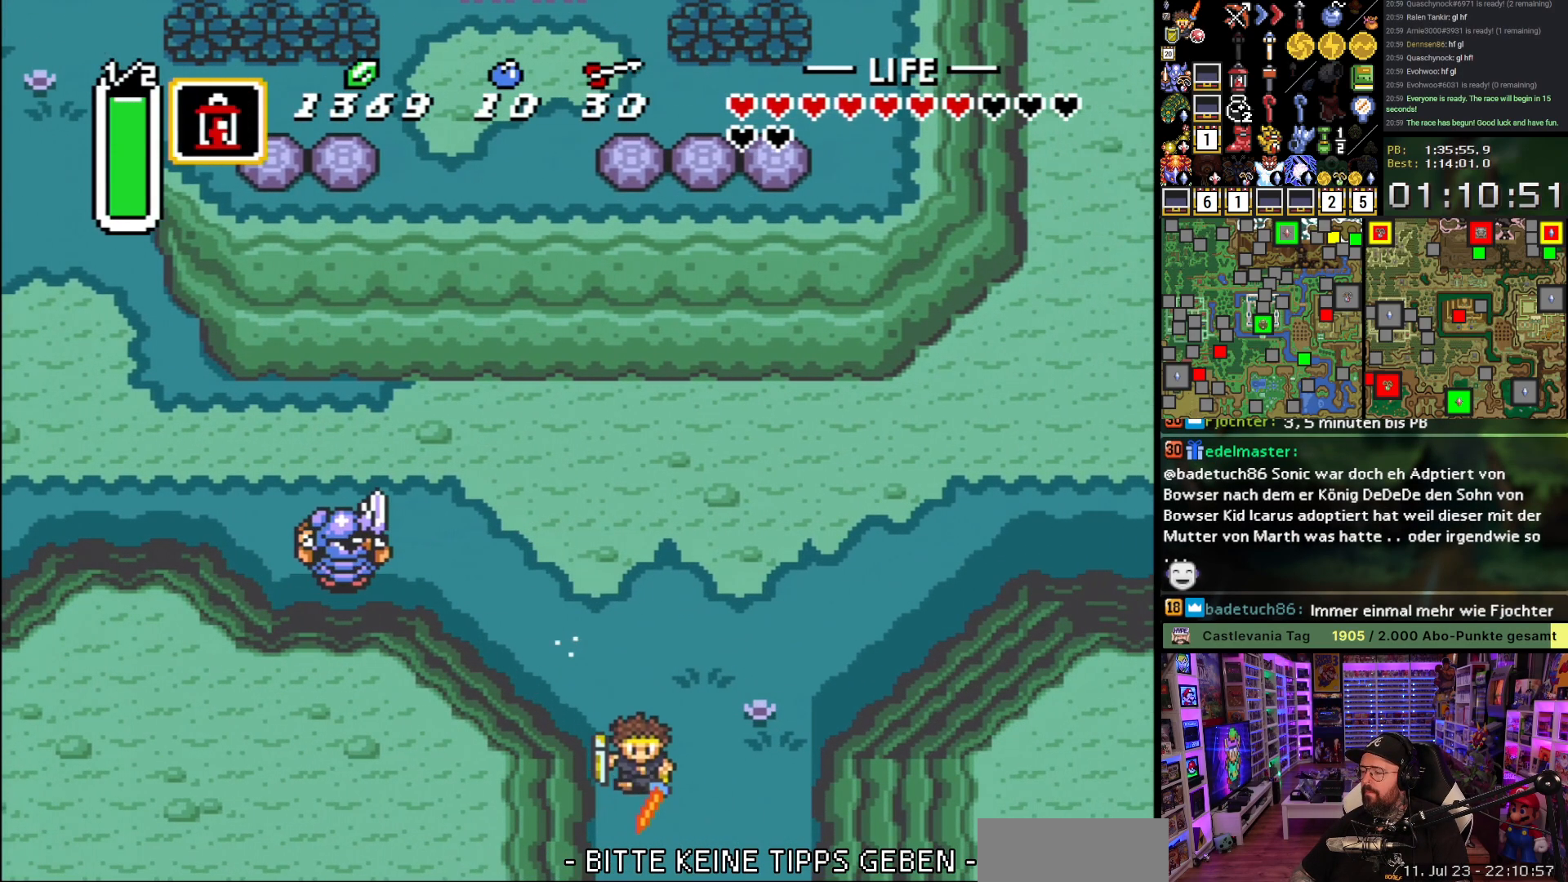
{"buttons": [], "events": [[83, "L1", "down"], [183, "L1", "up"], [483, "A", "up"]]}
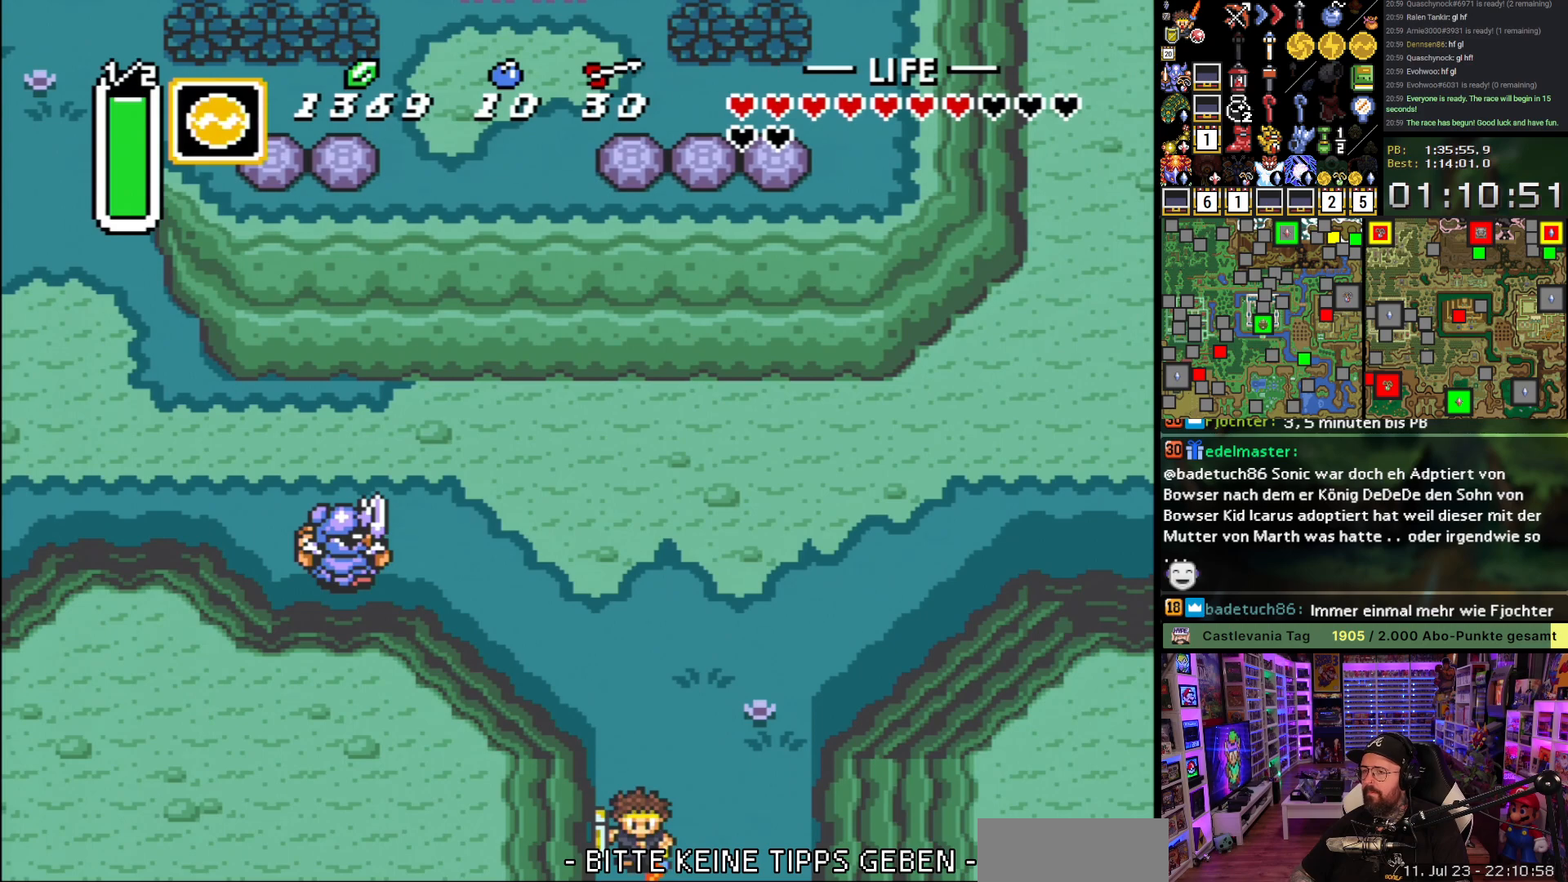
{"buttons": ["A"], "events": [[67, "A", "down"], [183, "A", "up"], [250, "A", "down"], [367, "A", "up"], [433, "A", "down"]]}
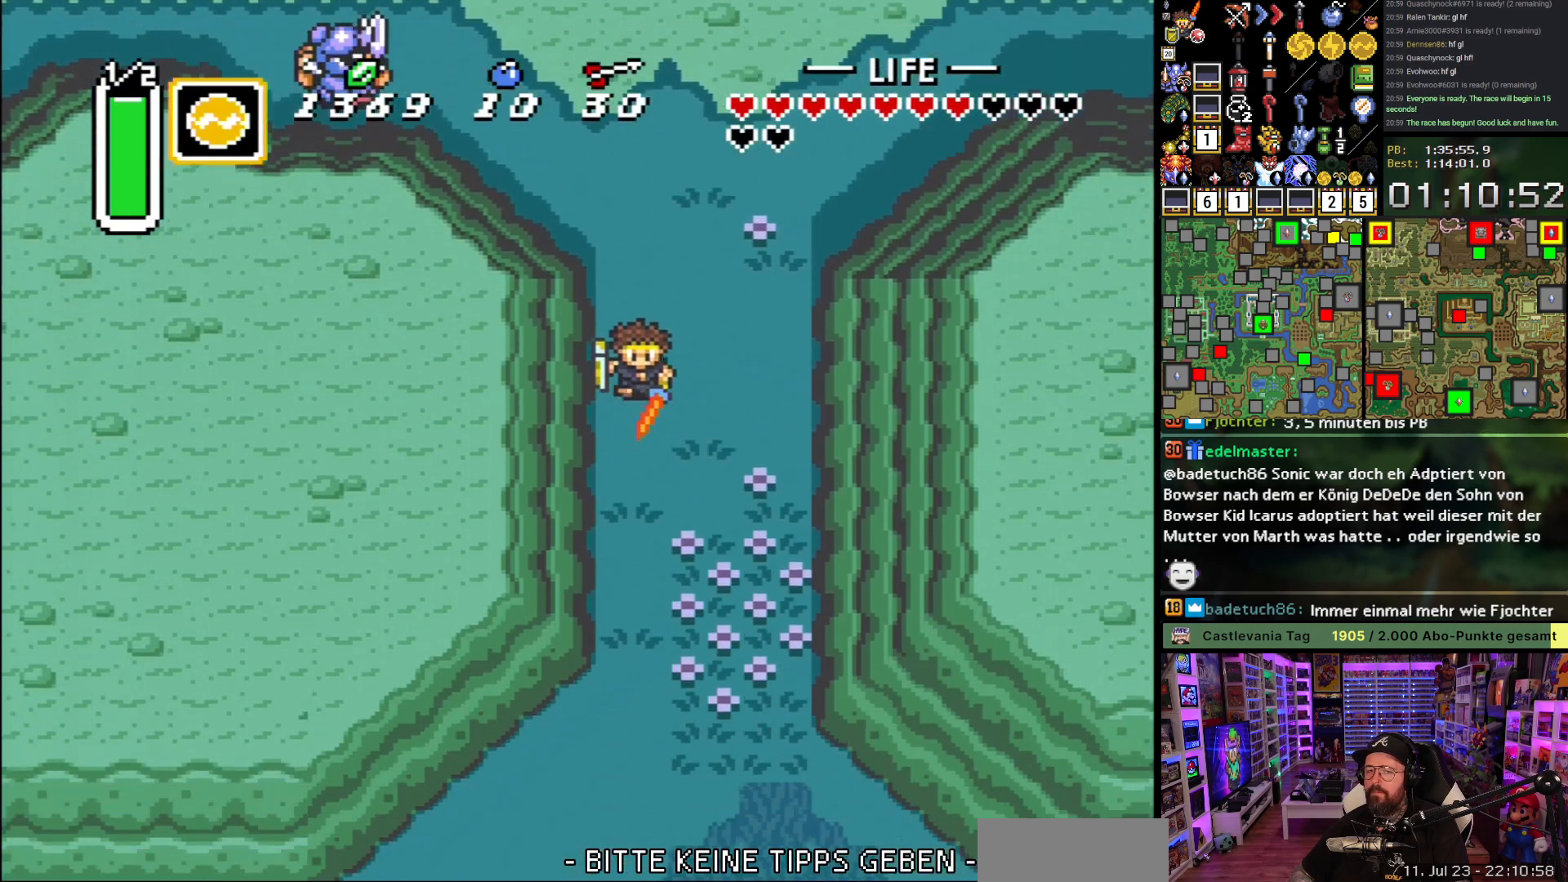
{"buttons": ["L1", "DPAD_DOWN"], "events": [[50, "A", "up"], [133, "A", "down"], [233, "A", "up"], [300, "A", "down"], [317, "DPAD_DOWN", "down"], [433, "A", "up"], [483, "L1", "down"]]}
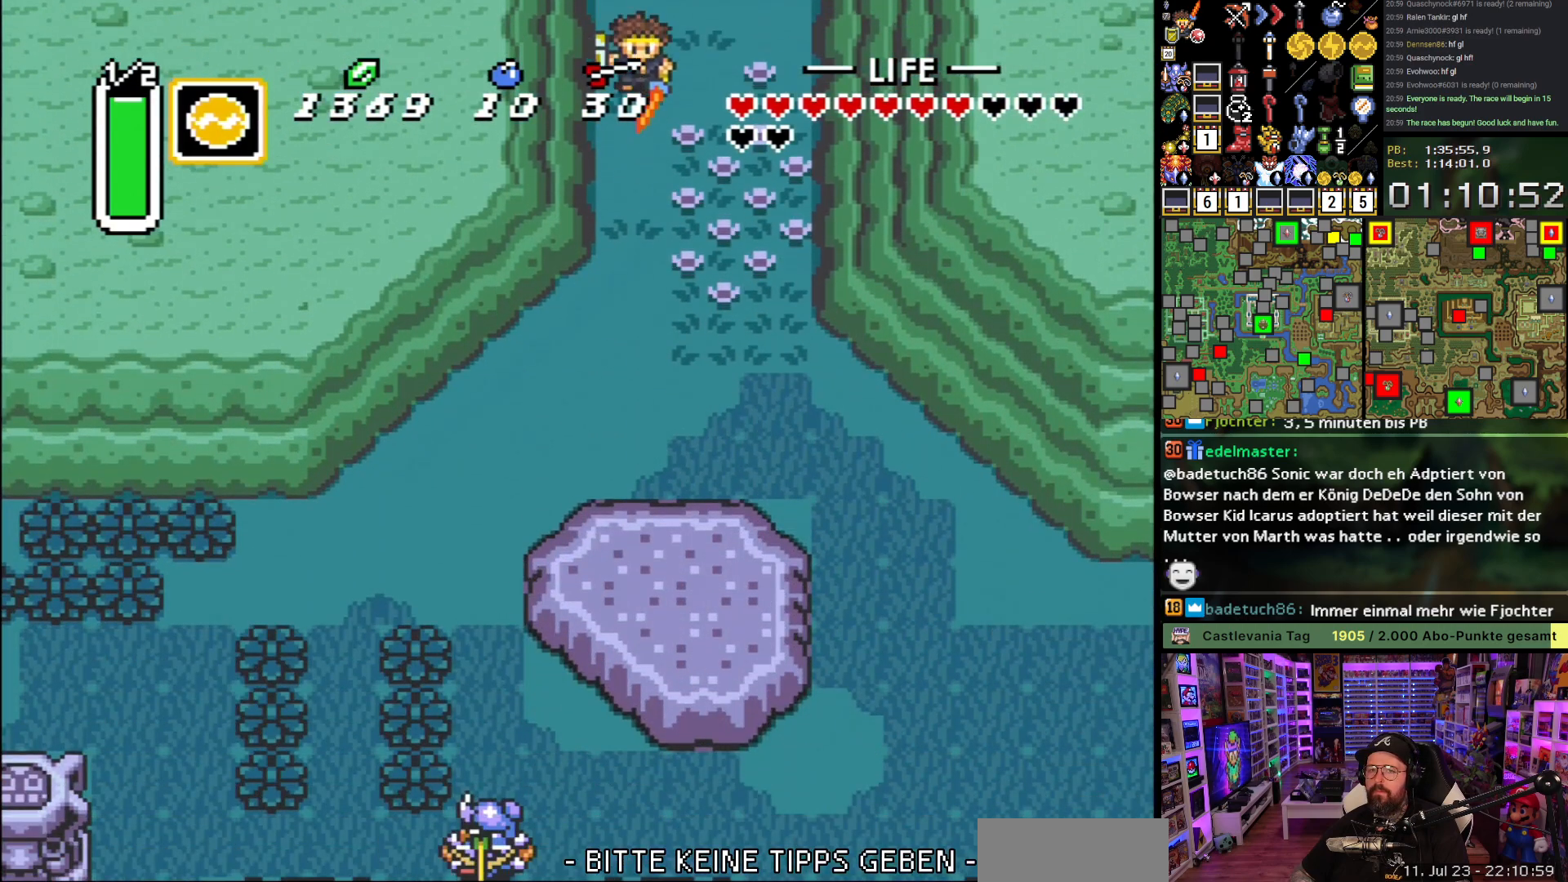
{"buttons": ["L1", "DPAD_DOWN"], "events": [[50, "L1", "up"], [133, "L1", "down"], [167, "L1", "up"], [200, "L1", "down"], [283, "L1", "up"], [350, "L1", "down"], [417, "L1", "up"], [467, "L1", "down"]]}
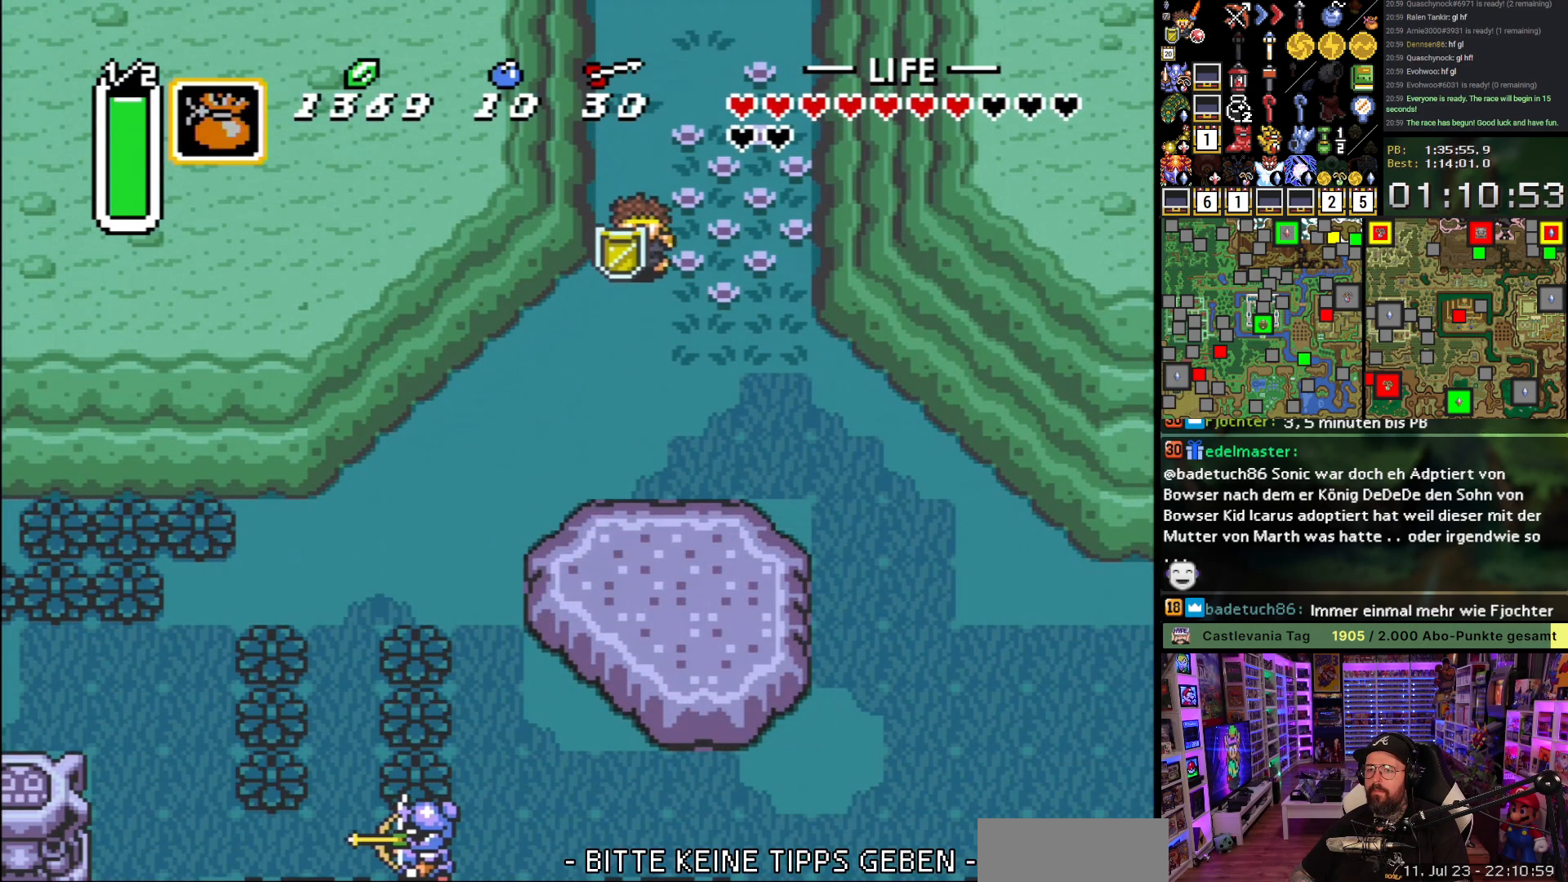
{"buttons": ["A", "L1"], "events": [[83, "L1", "up"], [117, "L1", "down"], [133, "DPAD_LEFT", "down"], [150, "A", "down"], [150, "DPAD_DOWN", "up"], [233, "DPAD_LEFT", "up"], [233, "L1", "up"], [433, "L1", "down"]]}
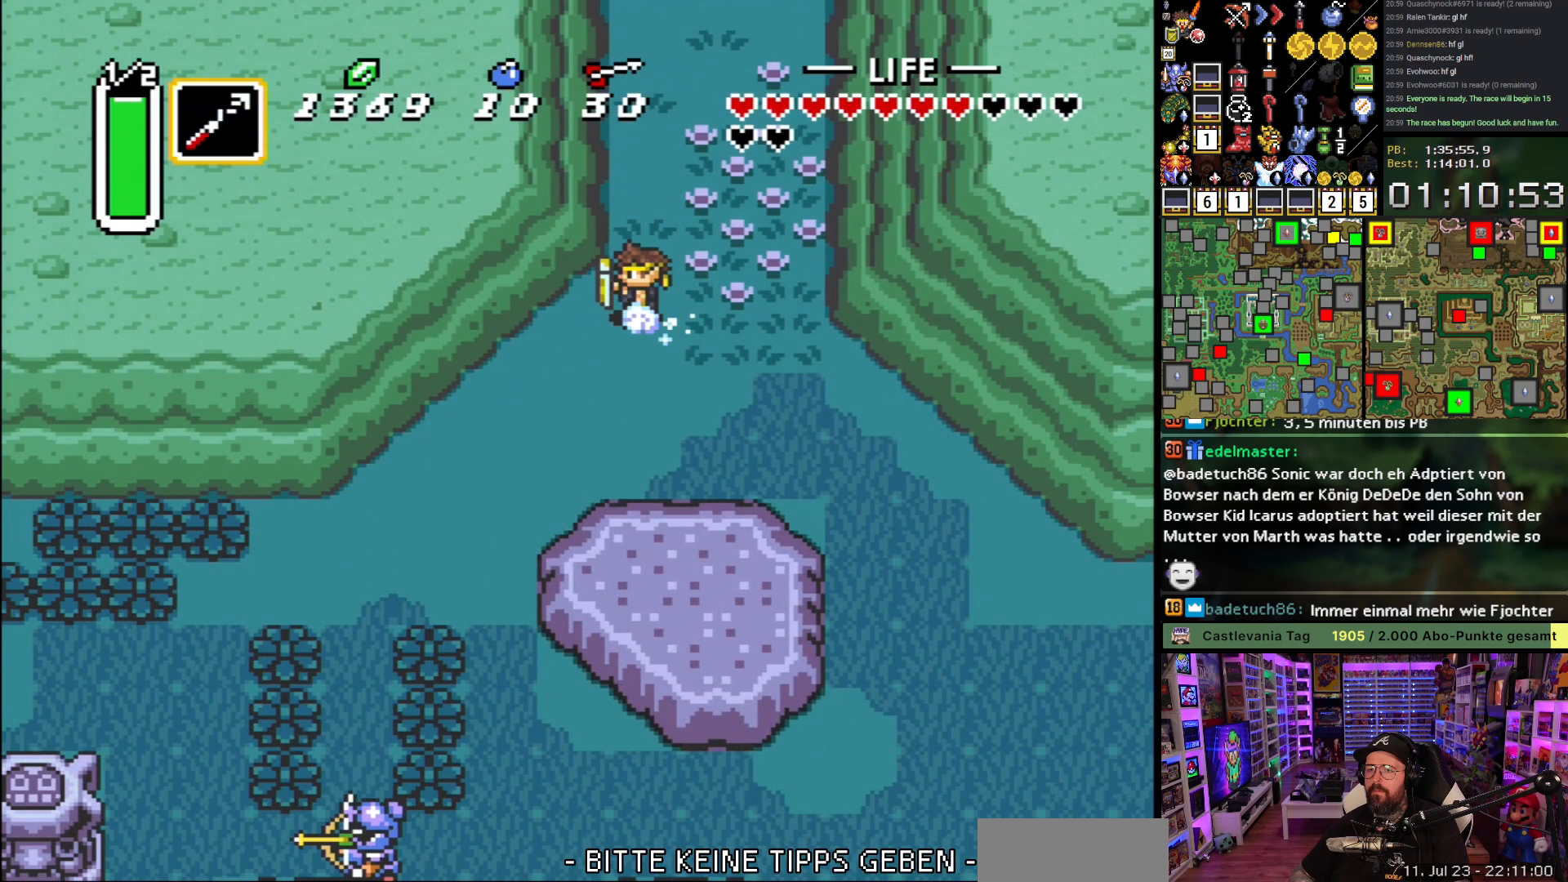
{"buttons": ["A", "L1"], "events": [[33, "L1", "up"], [83, "L1", "down"], [183, "L1", "up"], [267, "L1", "down"]]}
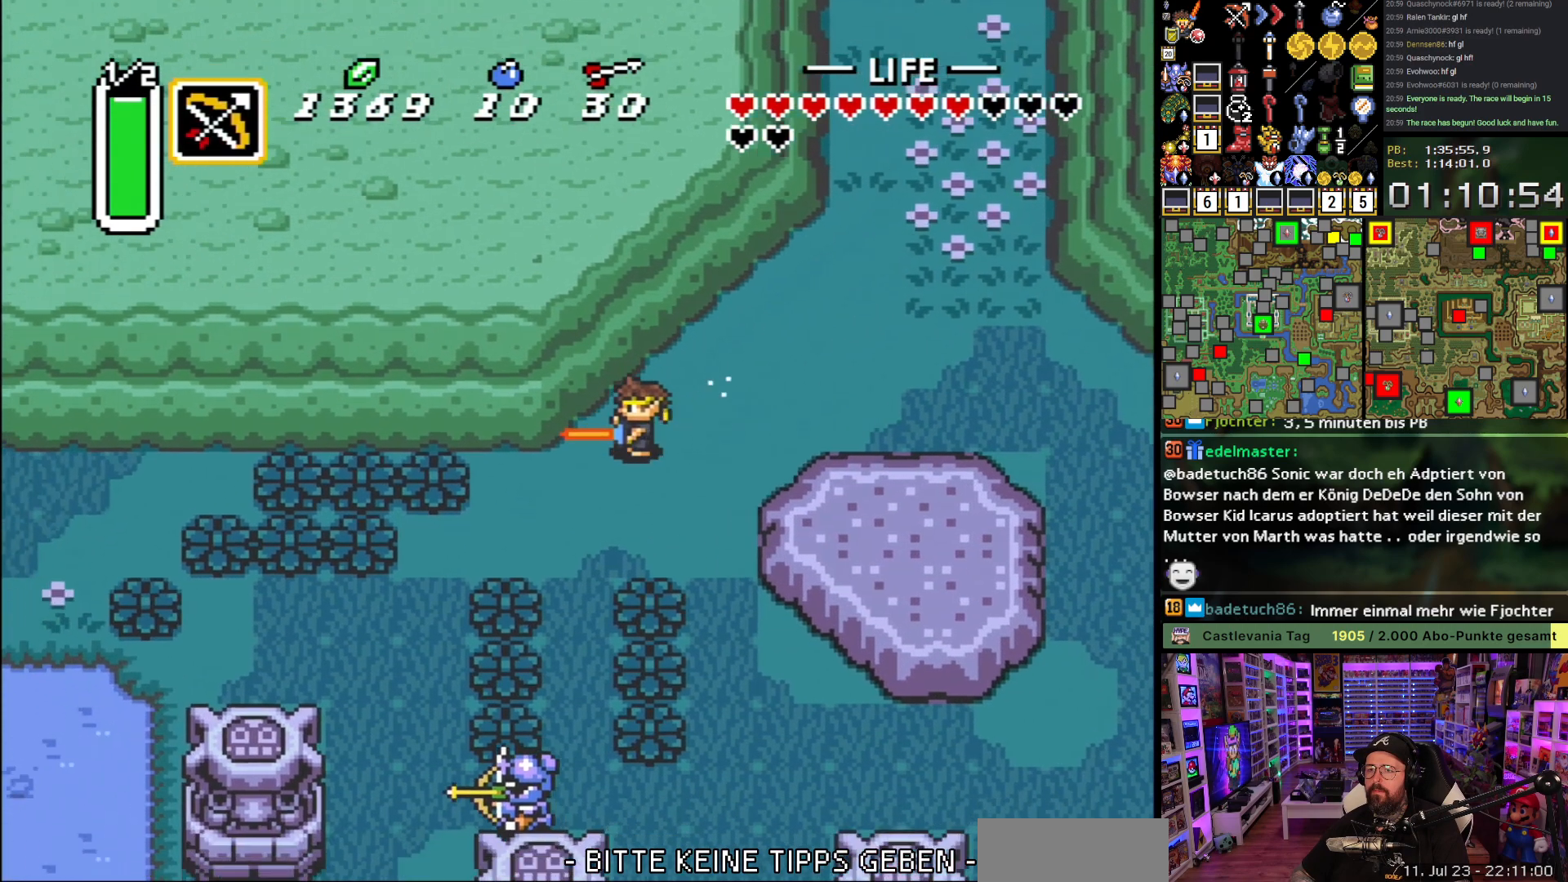
{"buttons": ["A"], "events": [[17, "L1", "up"], [67, "L1", "down"], [167, "L1", "up"], [217, "L1", "down"], [317, "L1", "up"], [367, "L1", "down"], [467, "L1", "up"]]}
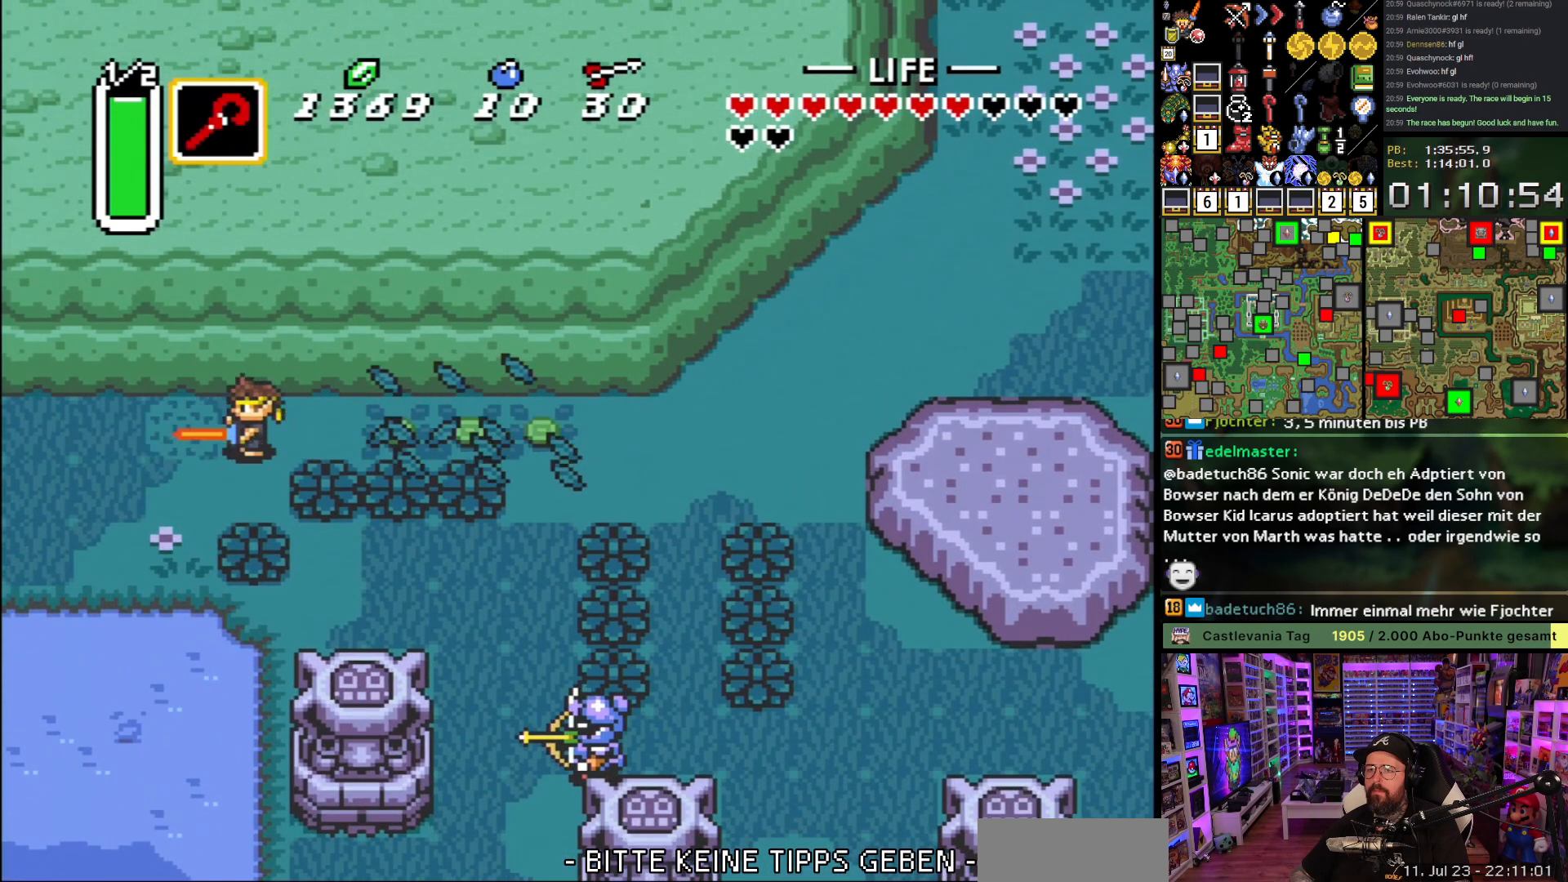
{"buttons": ["A", "L1"], "events": [[17, "L1", "down"], [117, "L1", "up"], [167, "L1", "down"], [283, "L1", "up"], [317, "L1", "down"], [400, "L1", "up"], [483, "L1", "down"]]}
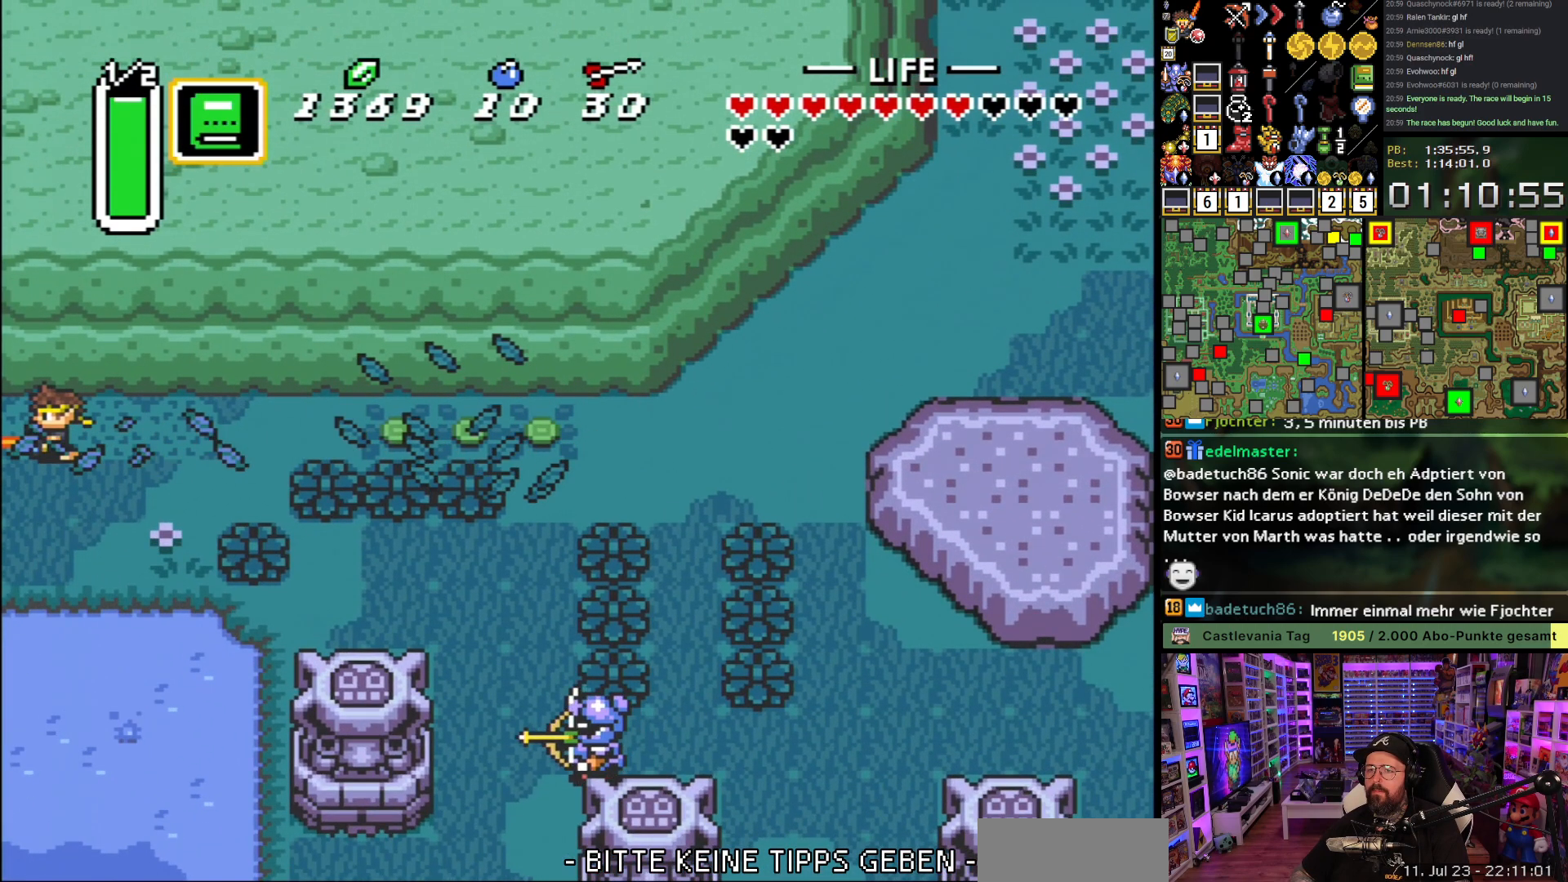
{"buttons": ["A"], "events": [[83, "L1", "up"], [200, "A", "up"], [267, "A", "down"], [283, "L1", "down"], [367, "L1", "up"], [400, "A", "up"], [467, "A", "down"]]}
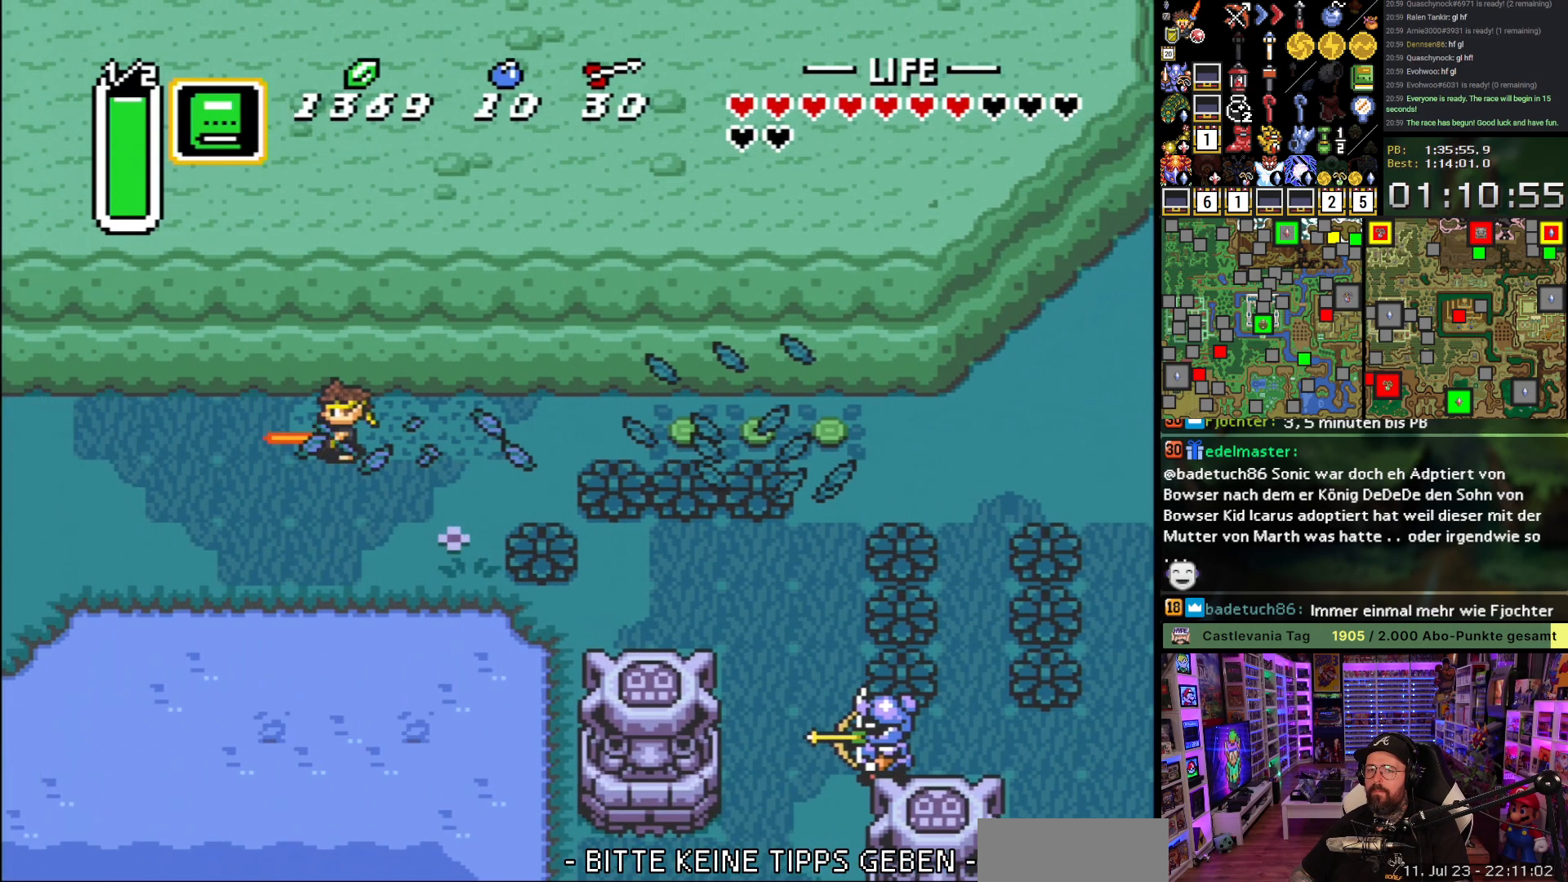
{"buttons": ["DPAD_LEFT"], "events": [[83, "A", "up"], [133, "A", "down"], [267, "A", "up"], [267, "DPAD_LEFT", "down"]]}
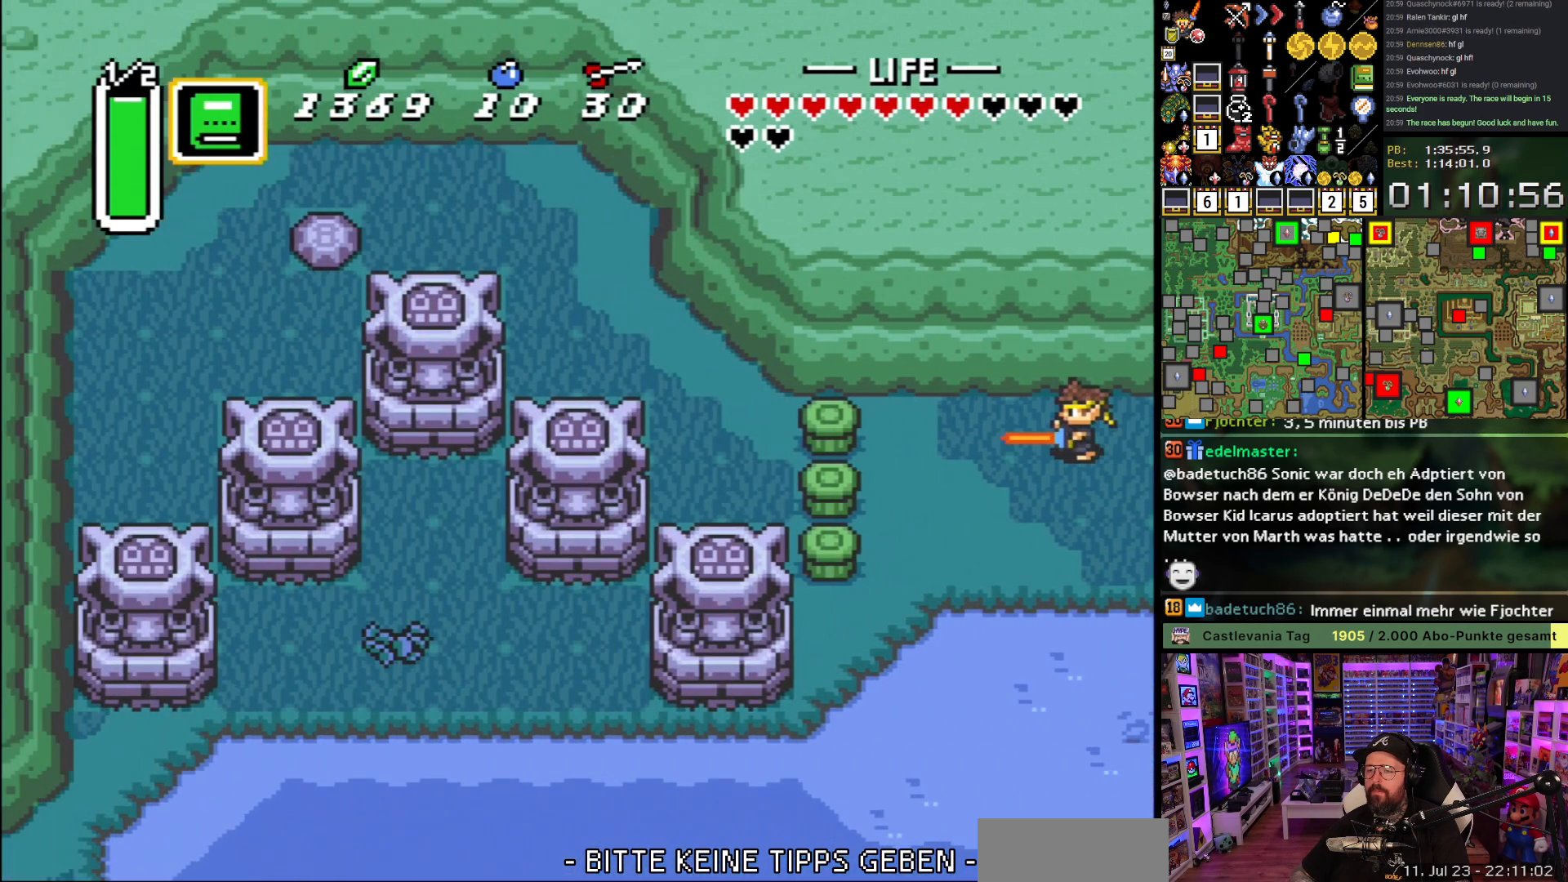
{"buttons": ["DPAD_LEFT"], "events": [[250, "L1", "down"], [317, "L1", "up"]]}
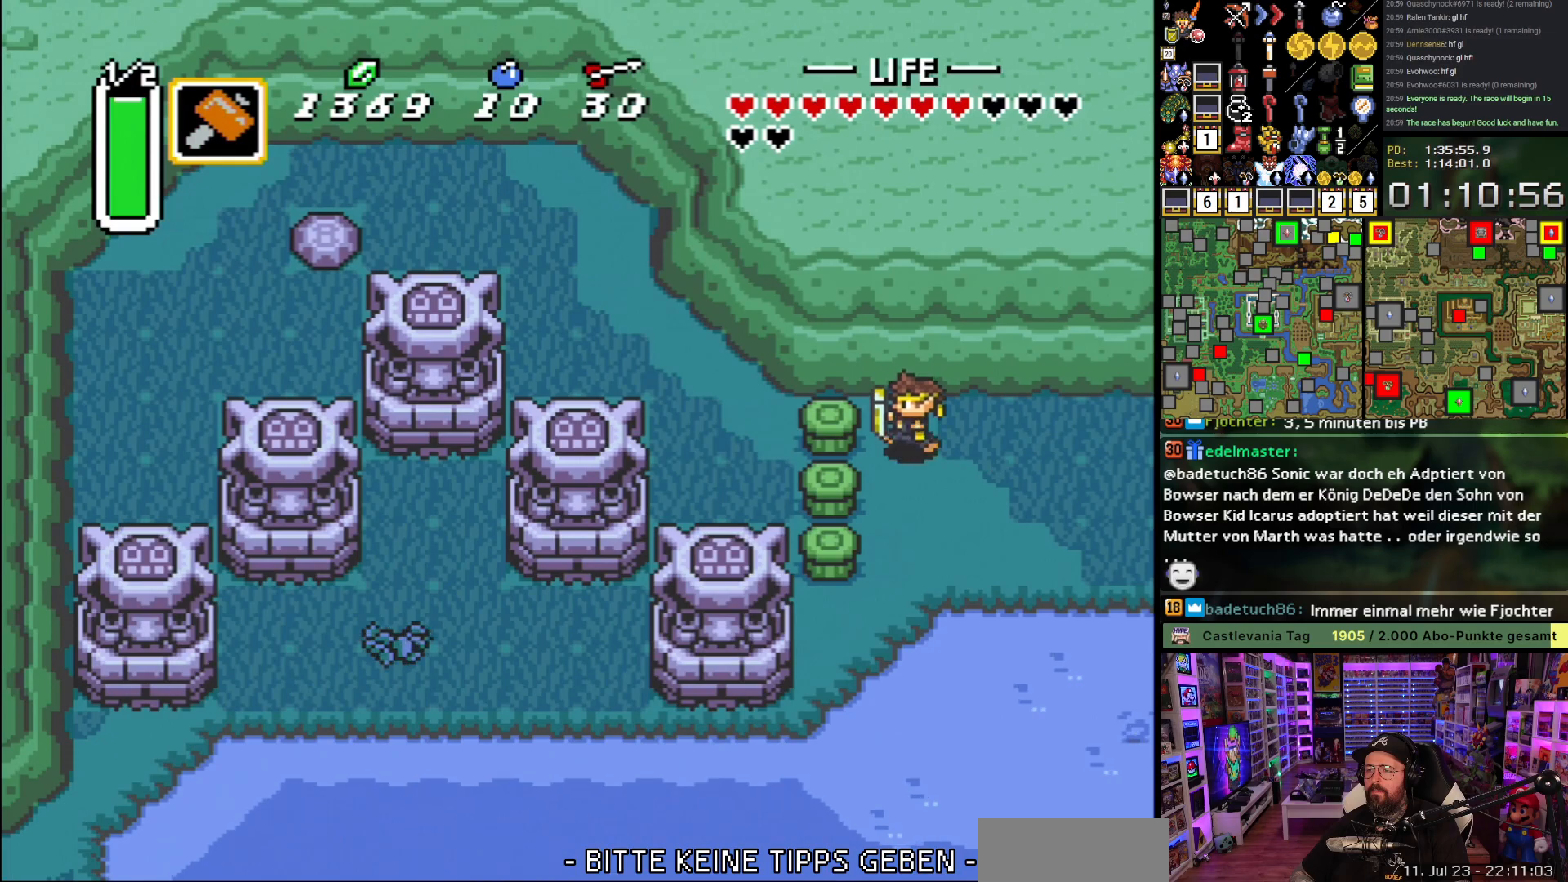
{"buttons": ["DPAD_LEFT"], "events": [[50, "Y", "down"], [150, "Y", "up"]]}
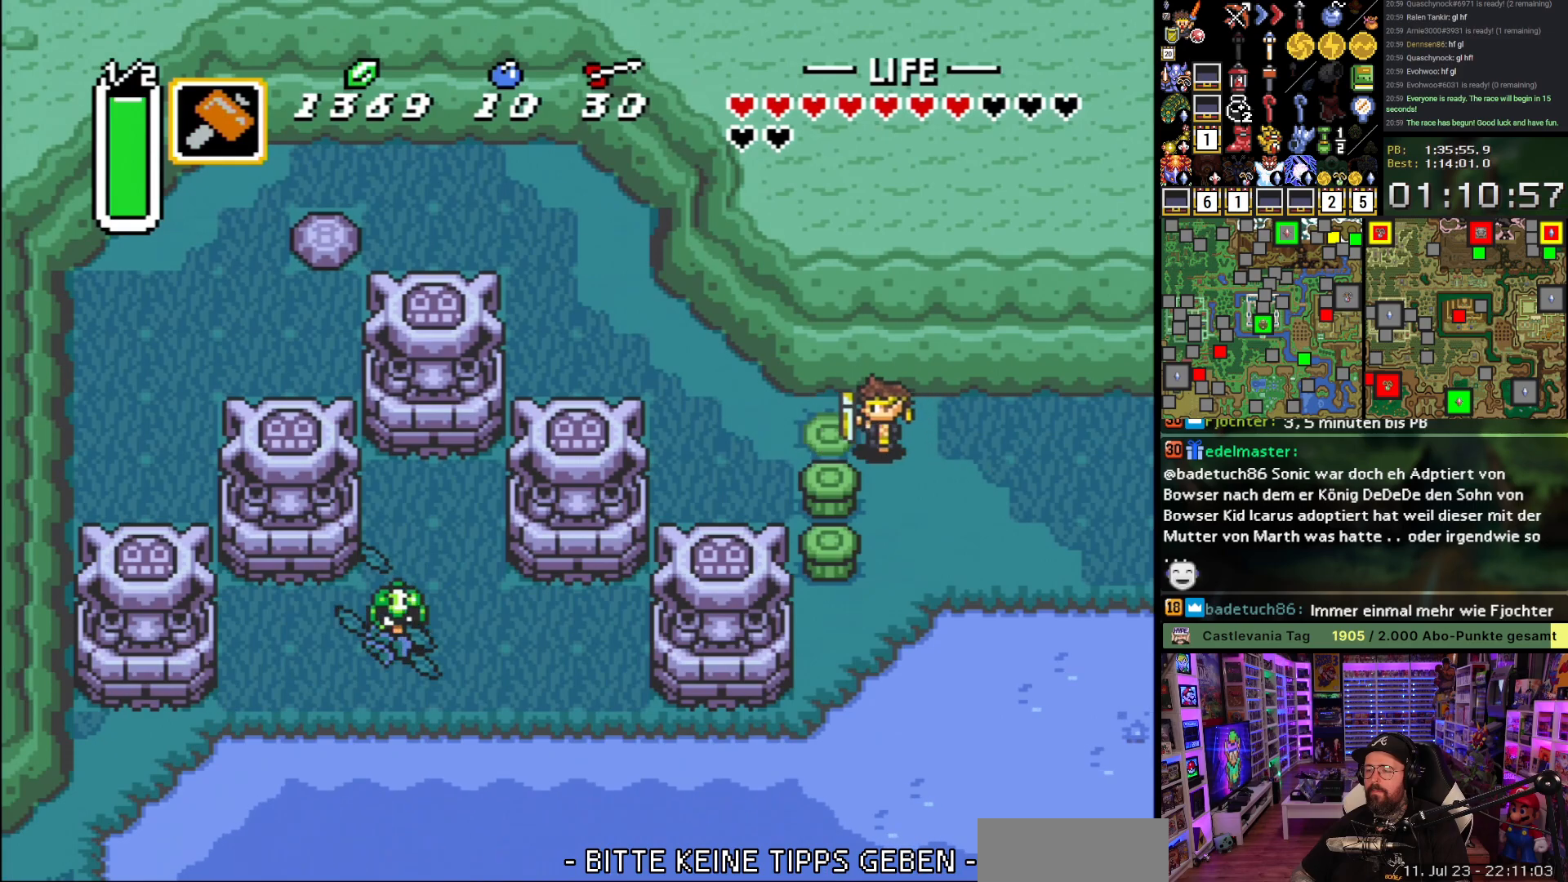
{"buttons": ["DPAD_UP", "DPAD_LEFT"], "events": [[300, "DPAD_UP", "down"]]}
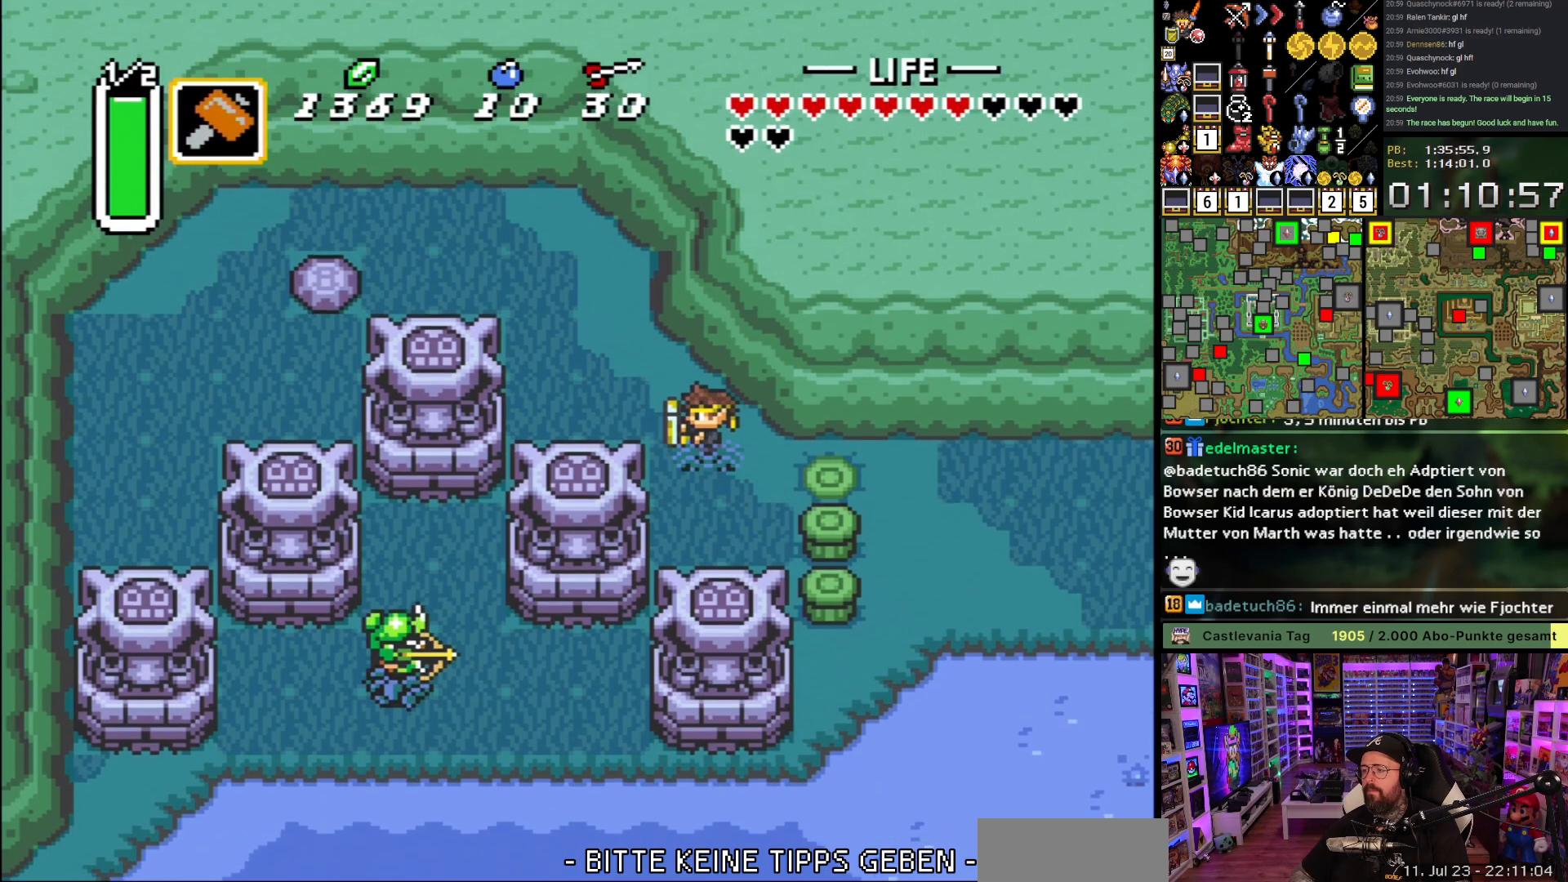
{"buttons": ["DPAD_UP", "DPAD_LEFT"], "events": []}
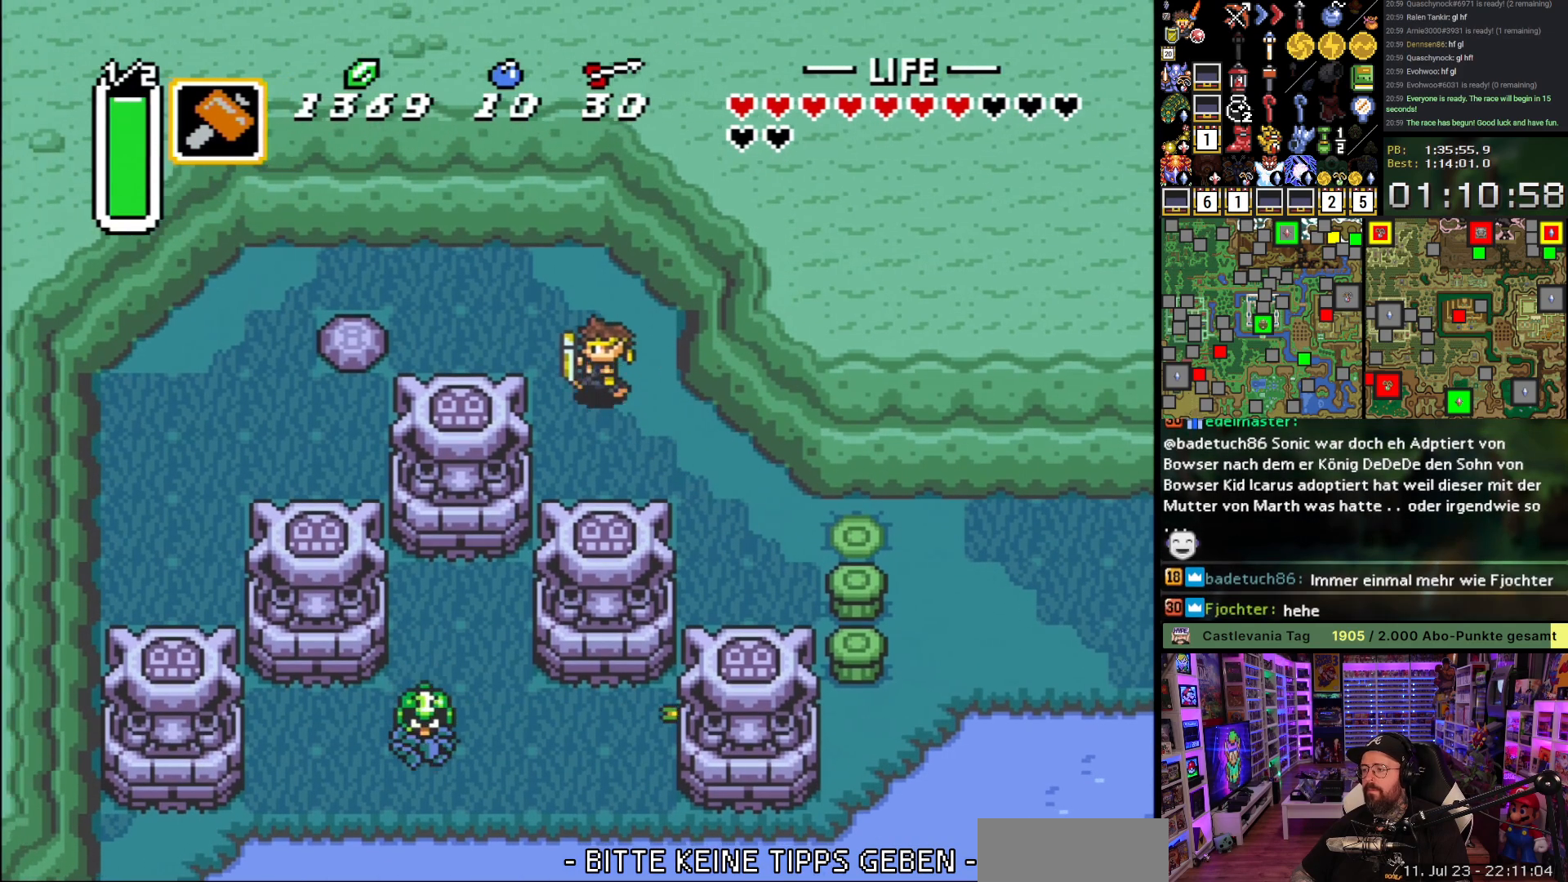
{"buttons": ["DPAD_LEFT"], "events": [[150, "DPAD_UP", "up"]]}
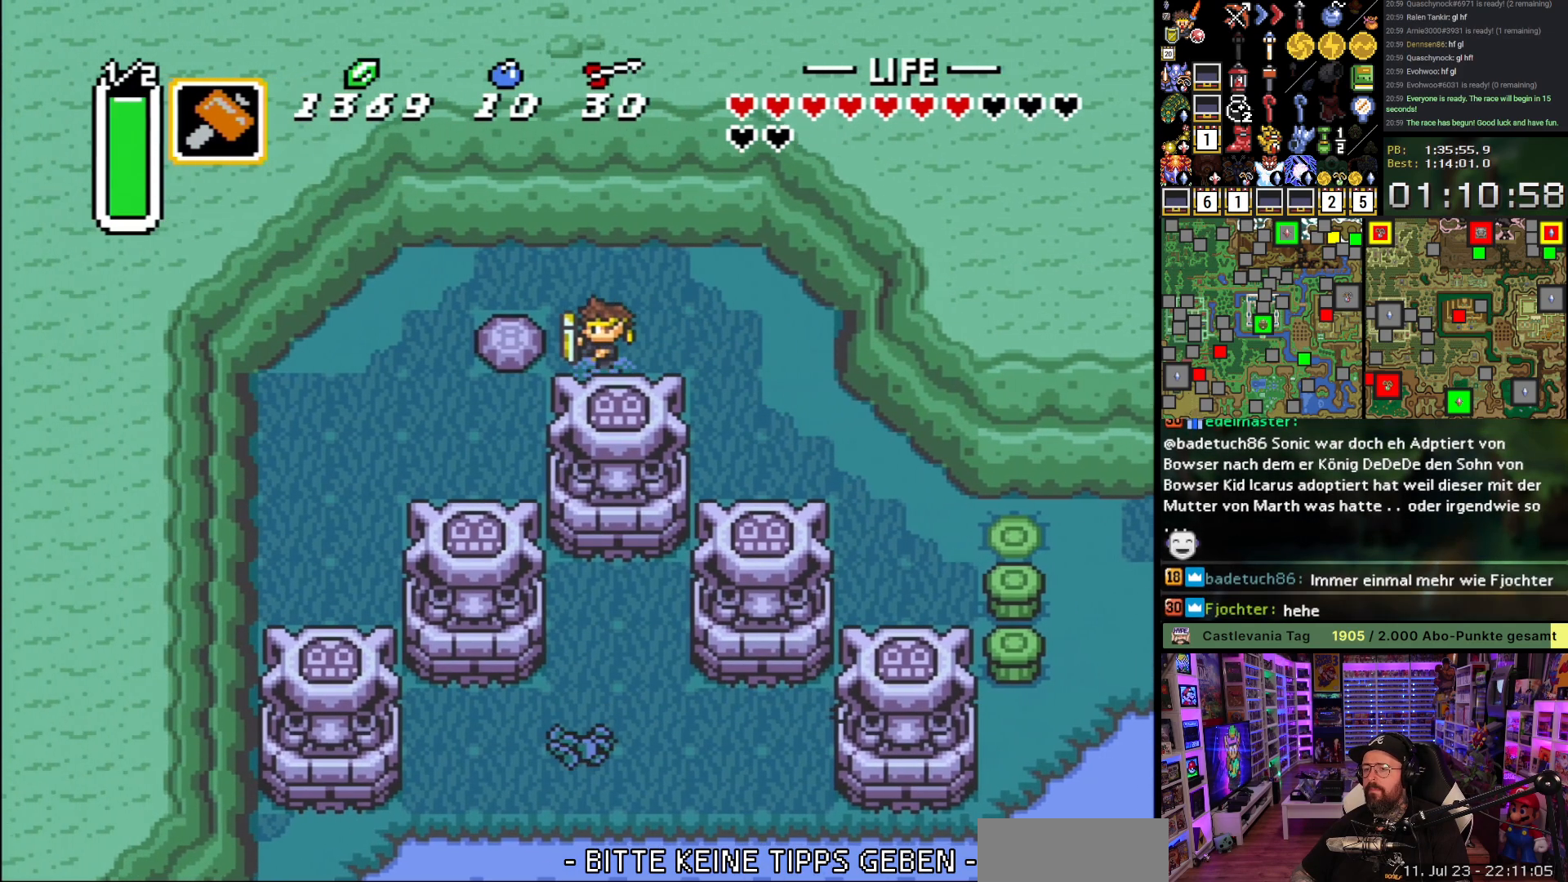
{"buttons": ["DPAD_LEFT"], "events": [[50, "DPAD_UP", "down"], [100, "DPAD_UP", "up"], [117, "A", "down"], [150, "A", "up"], [250, "A", "down"], [317, "A", "up"]]}
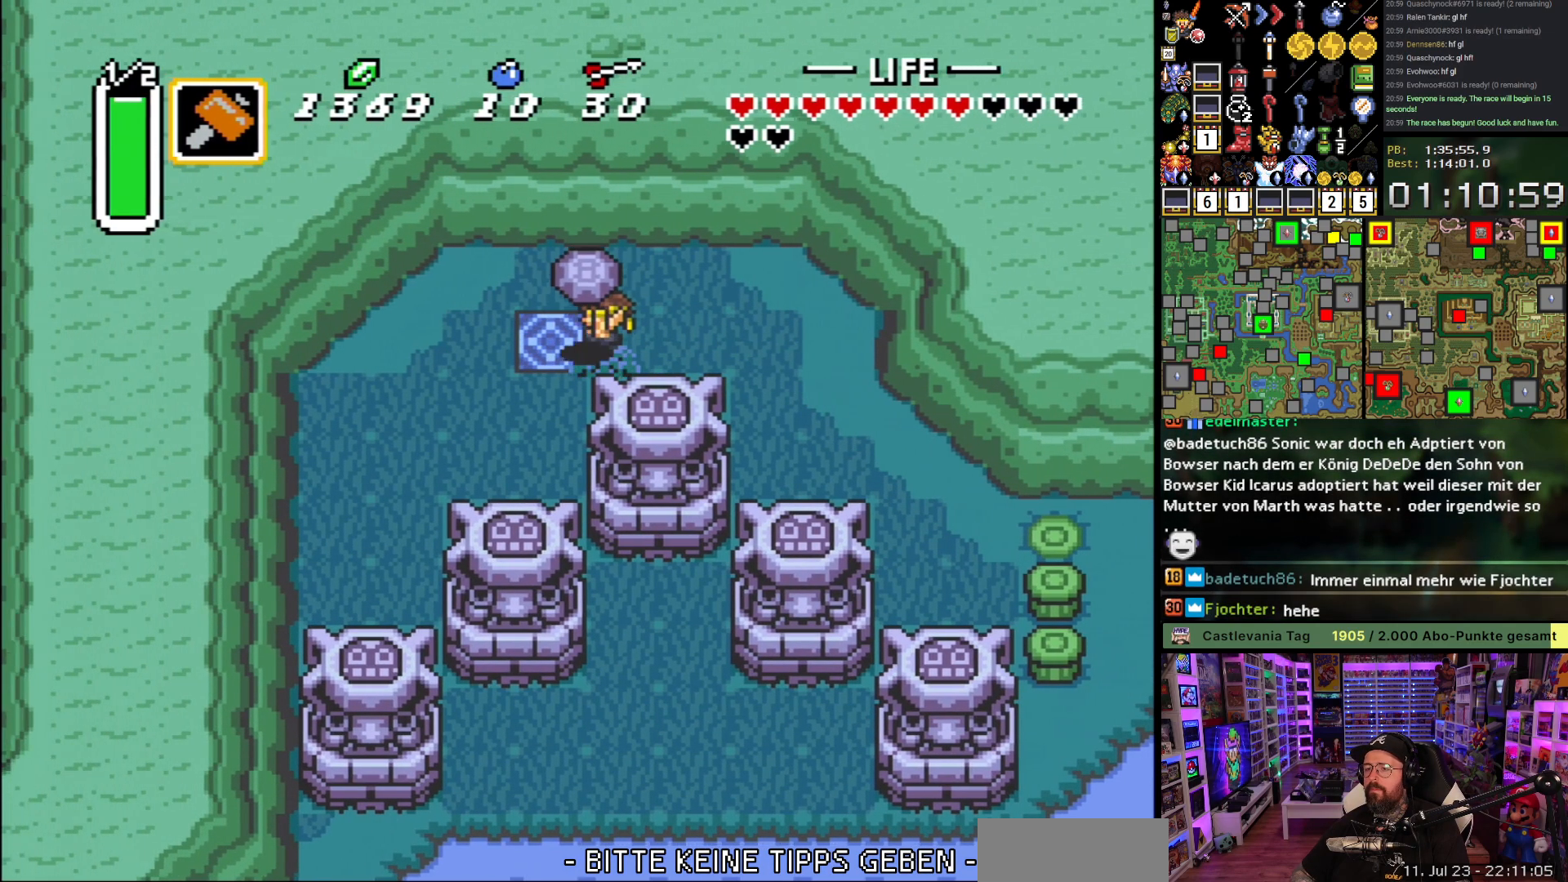
{"buttons": [], "events": [[50, "A", "down"], [117, "A", "up"], [200, "DPAD_LEFT", "up"]]}
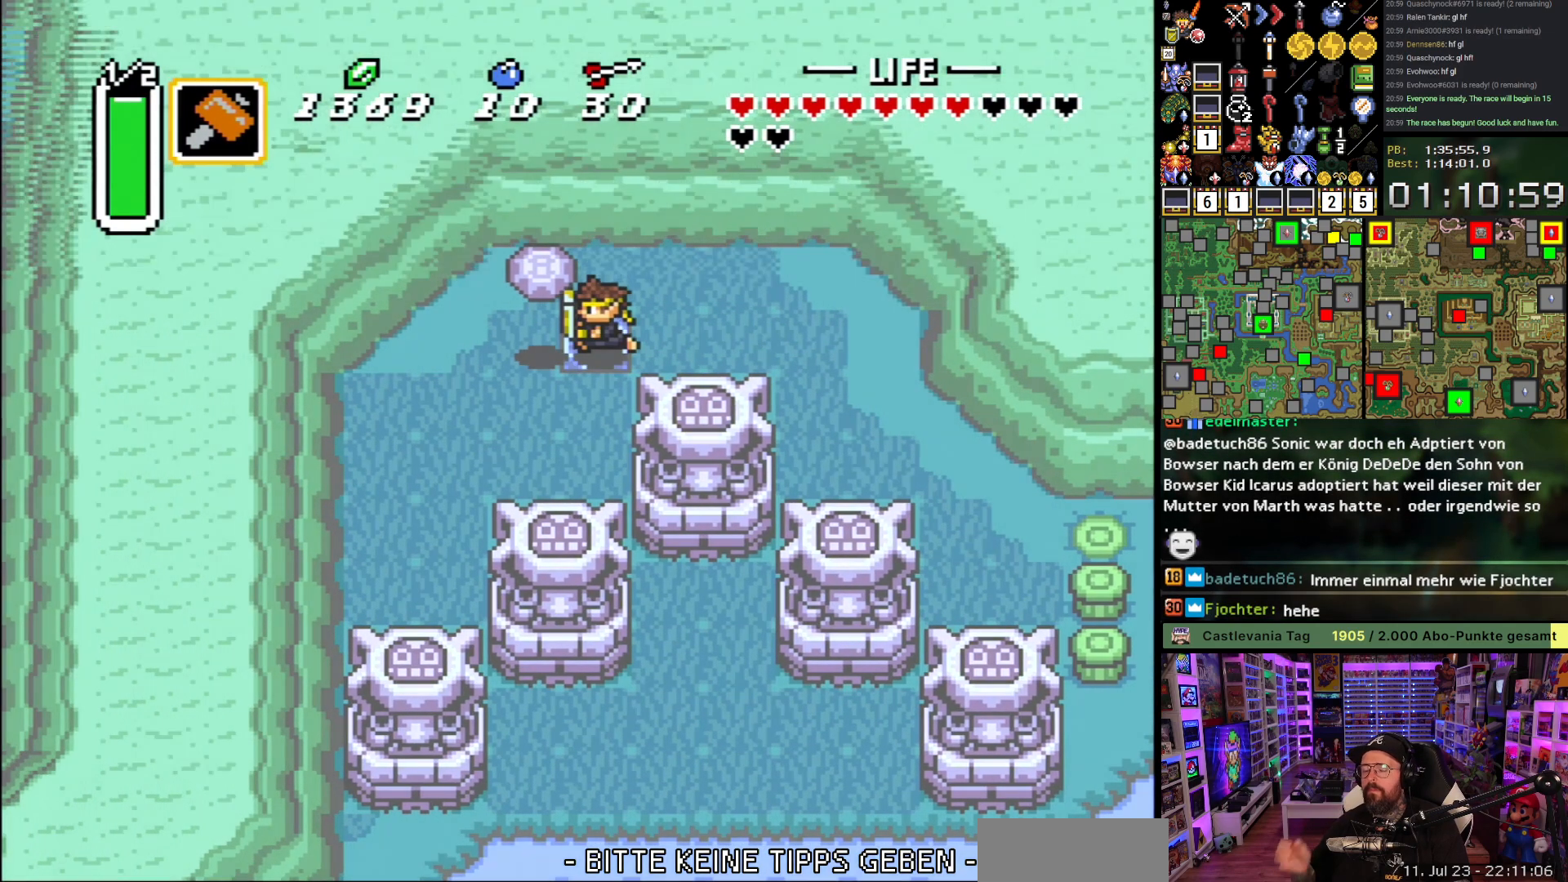
{"buttons": ["DPAD_RIGHT"], "events": [[250, "DPAD_RIGHT", "down"]]}
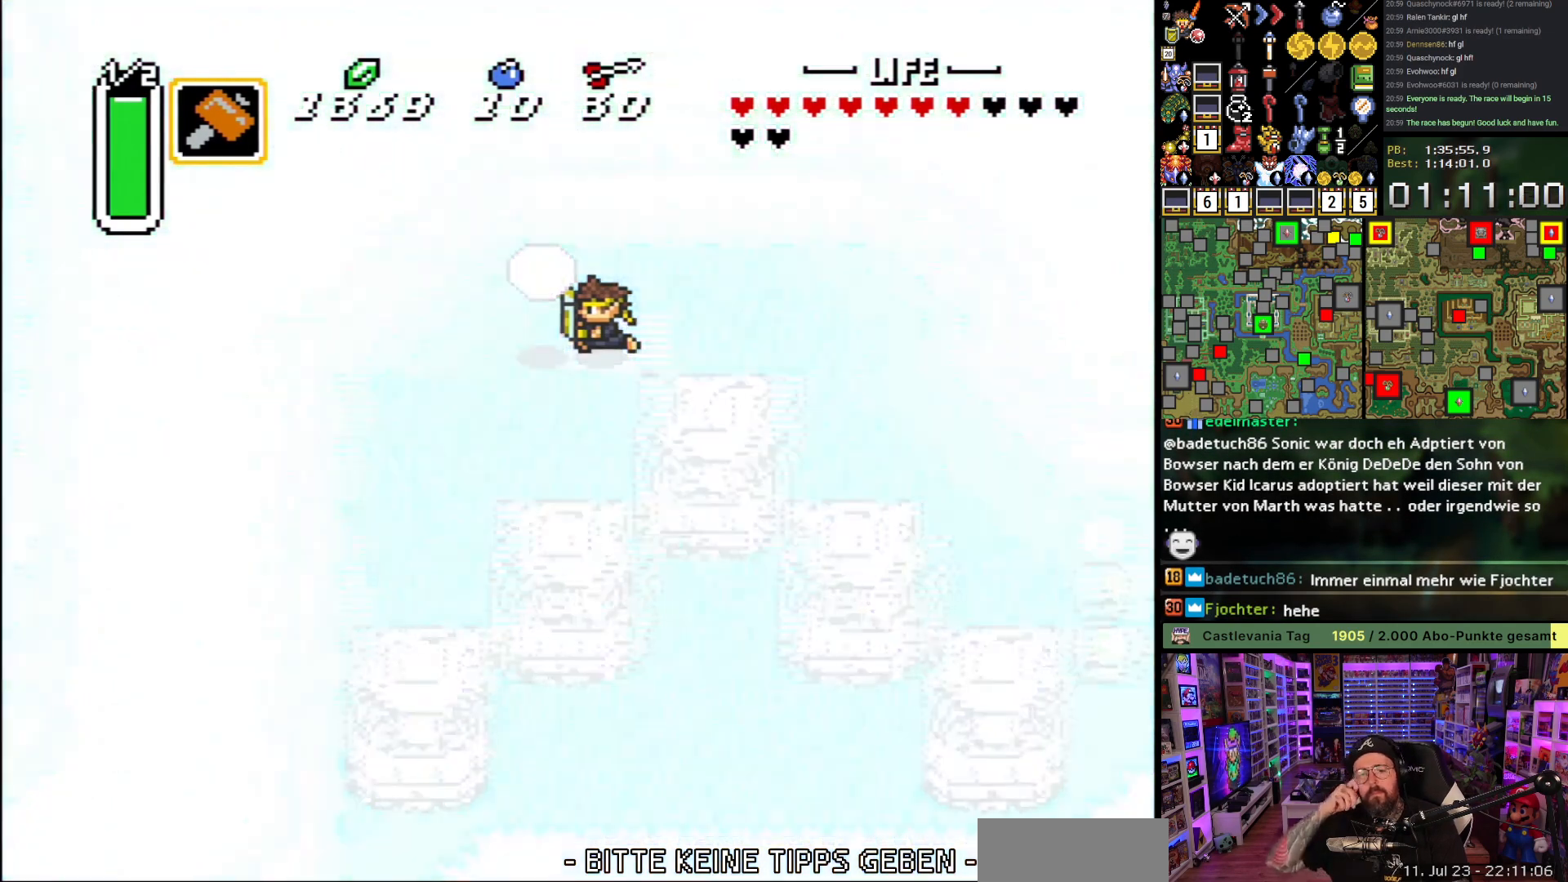
{"buttons": ["DPAD_RIGHT"], "events": []}
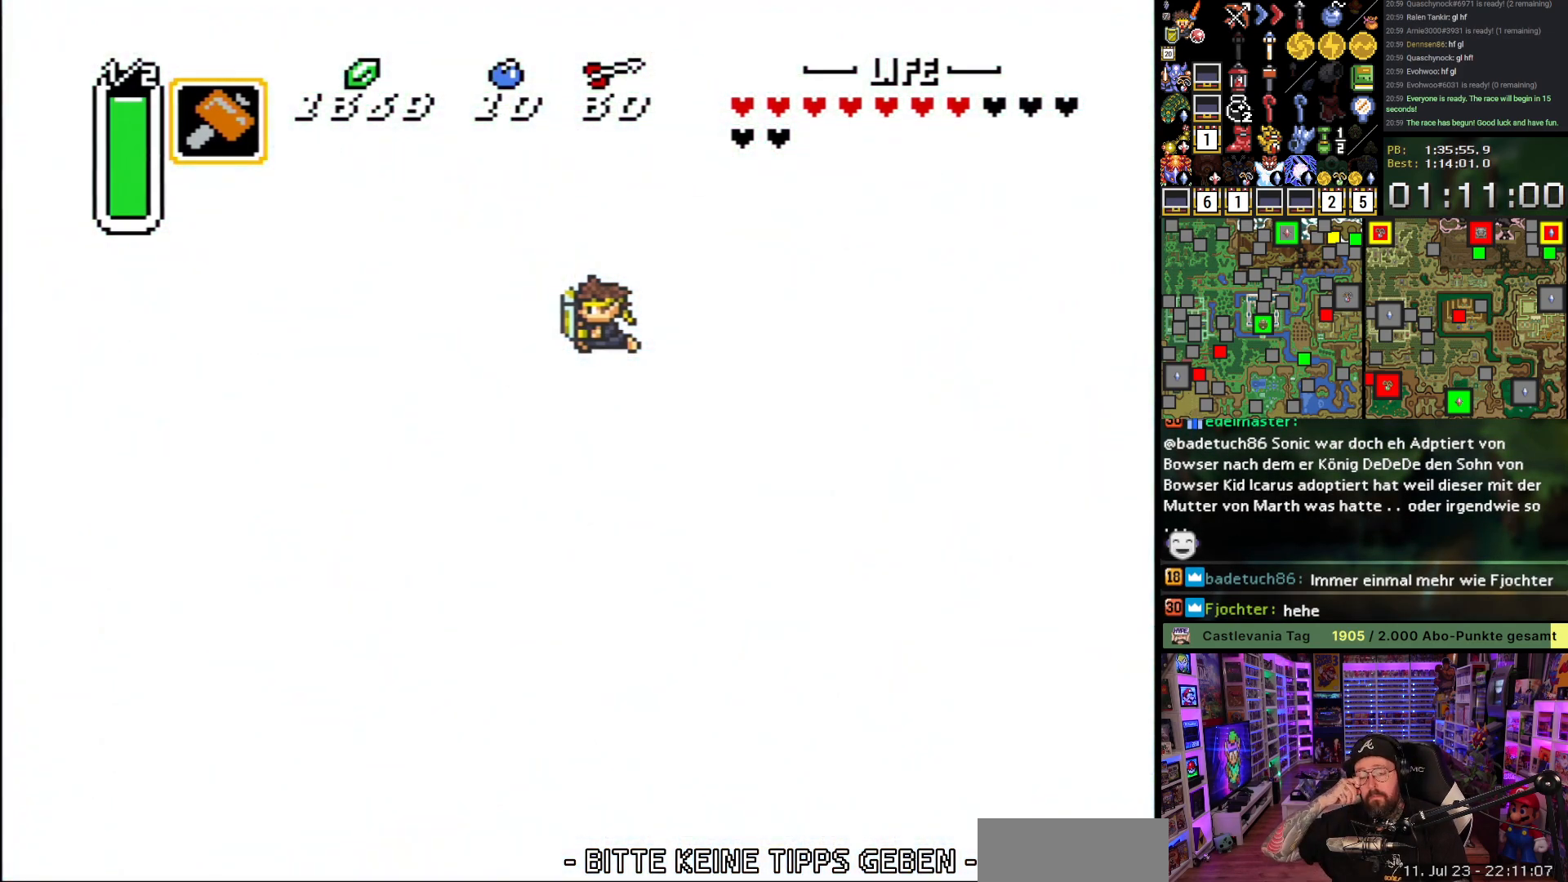
{"buttons": ["DPAD_RIGHT"], "events": []}
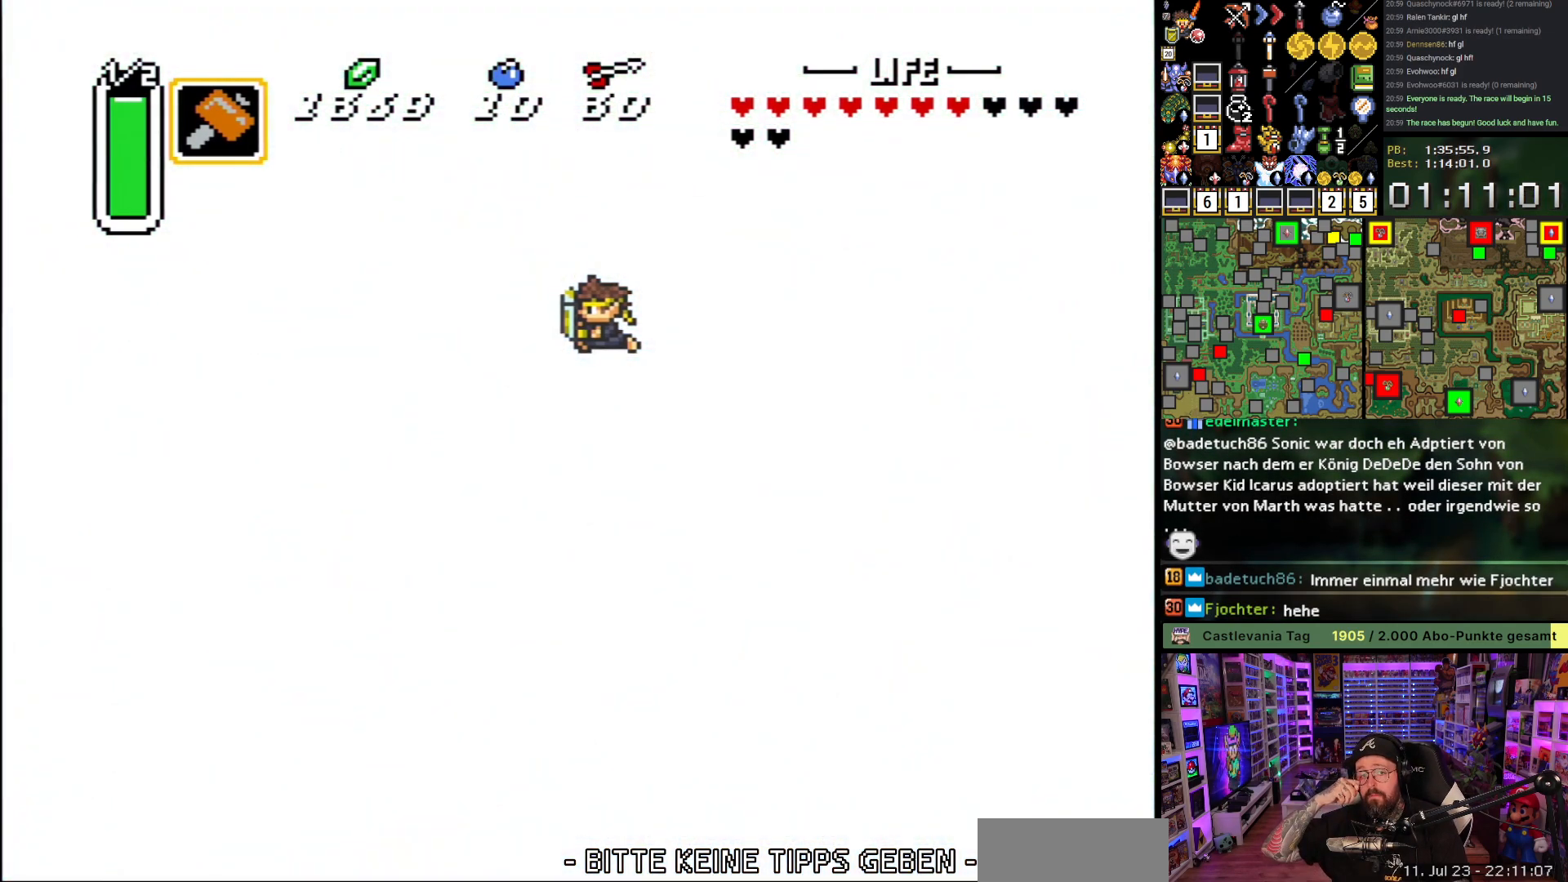
{"buttons": ["DPAD_RIGHT"], "events": []}